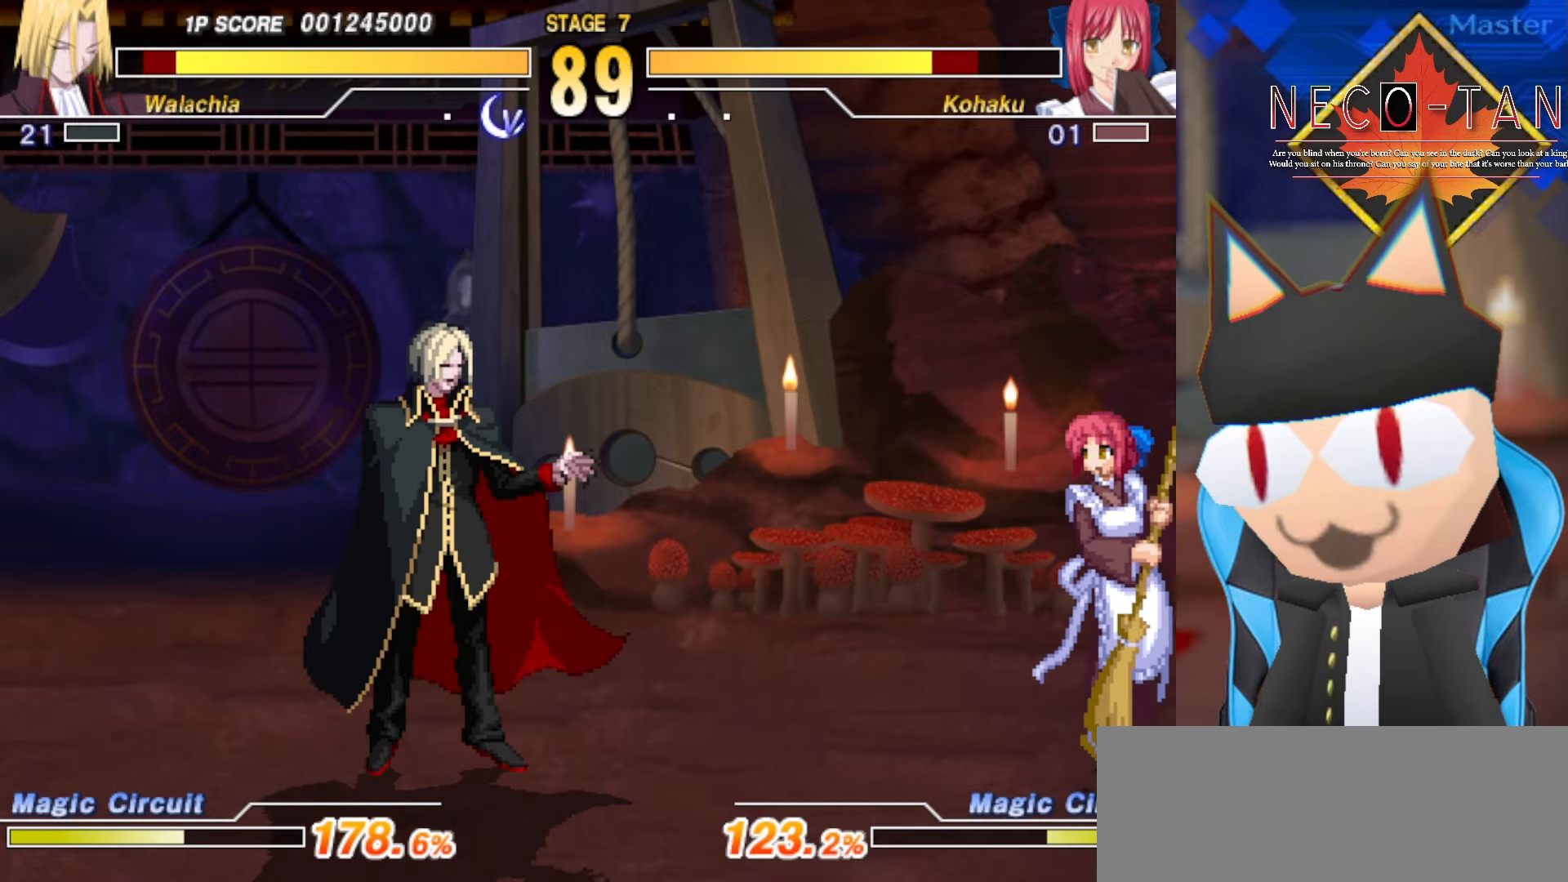
Gameplay with a controller (arcade stick); each line is a JSON object with the inputs held at the frame after it. "events" lists button and stick changes between this image and that frame as [ms after this image, input, new state], when the widget could be followed in between. Not read: L3 R3 other_buttons.
{"buttons": [], "left_stick": "center", "events": [[234, "left_stick", "center"]]}
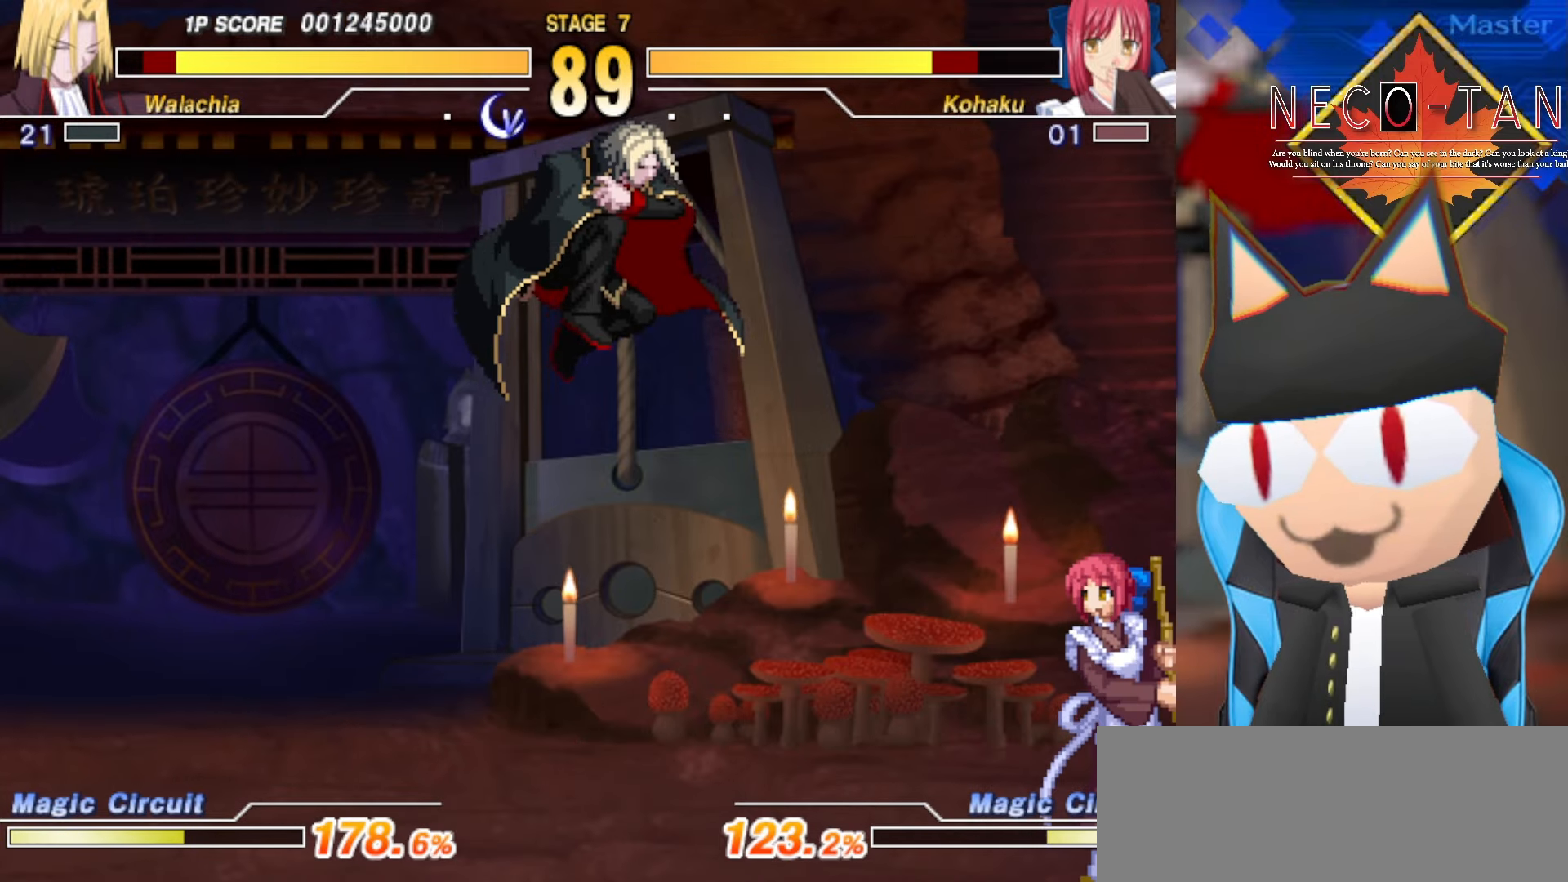
{"buttons": [], "left_stick": "center", "events": [[50, "R2", "down"], [150, "R2", "up"], [267, "CIRCLE", "down"], [317, "CIRCLE", "up"], [384, "CIRCLE", "down"], [467, "CIRCLE", "up"]]}
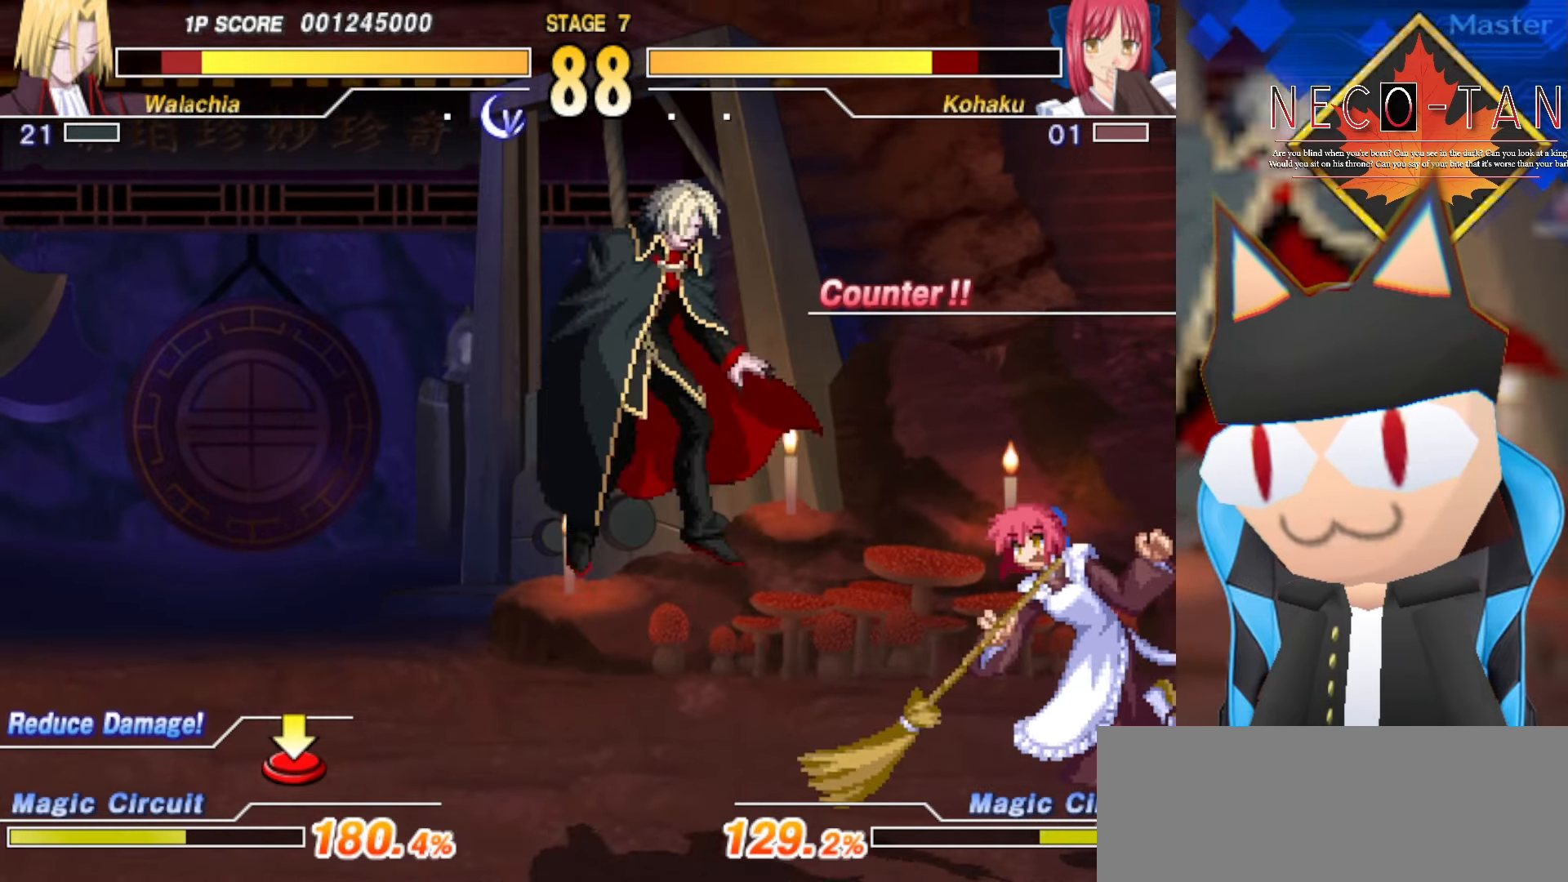
{"buttons": ["L2"], "left_stick": "right", "events": [[167, "L2", "down"], [250, "L2", "up"], [250, "left_stick", "left"], [317, "L2", "down"], [317, "left_stick", "center"], [384, "L2", "up"], [450, "L2", "down"], [450, "left_stick", "right"]]}
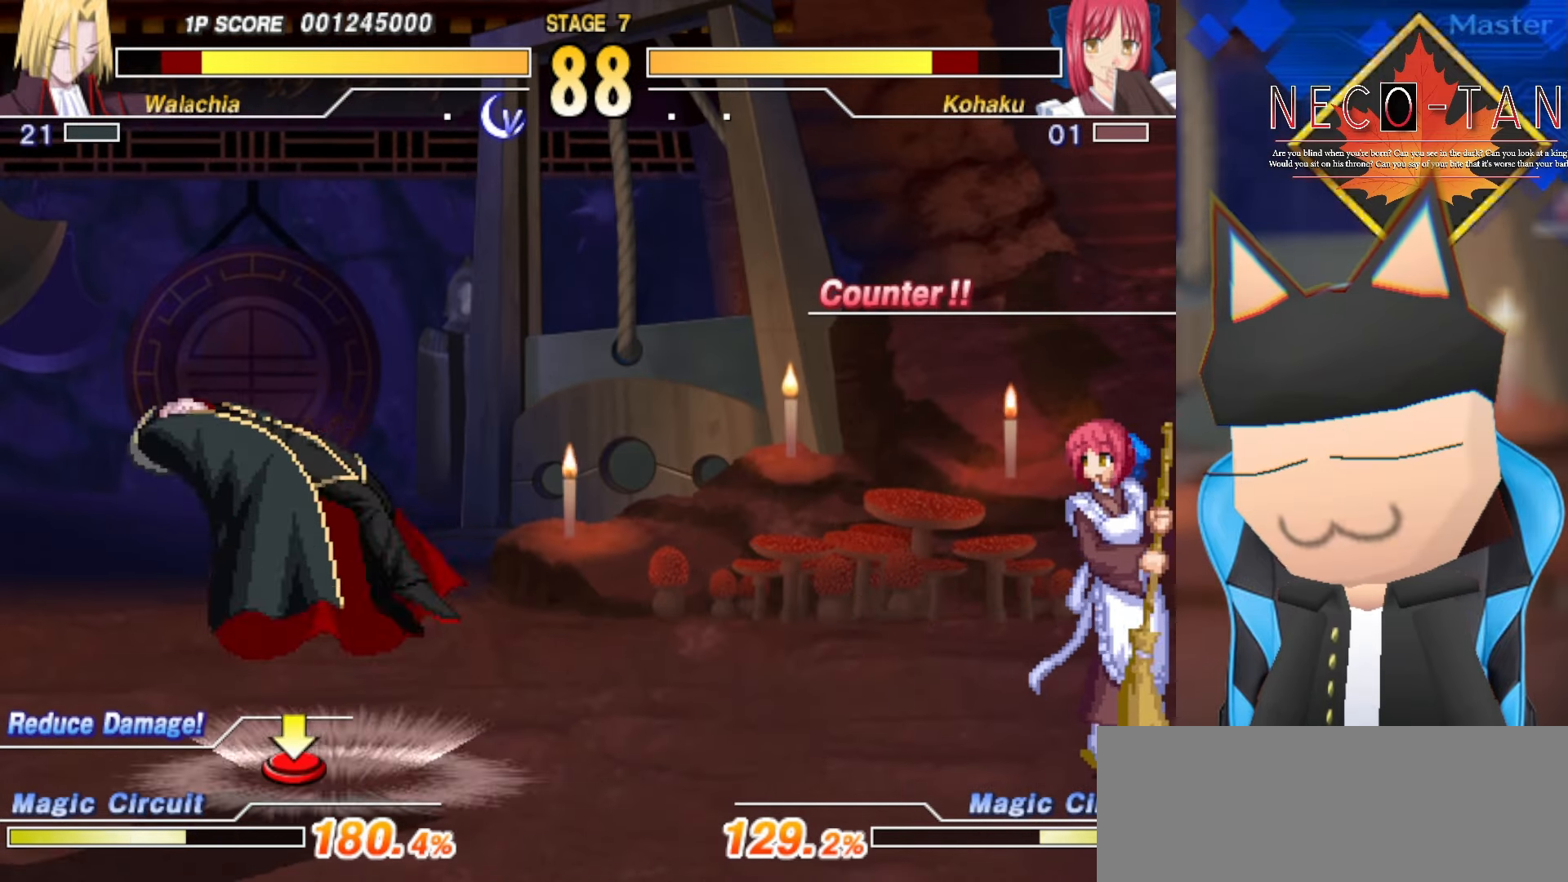
{"buttons": [], "left_stick": "center", "events": [[50, "left_stick", "center"], [67, "L2", "up"]]}
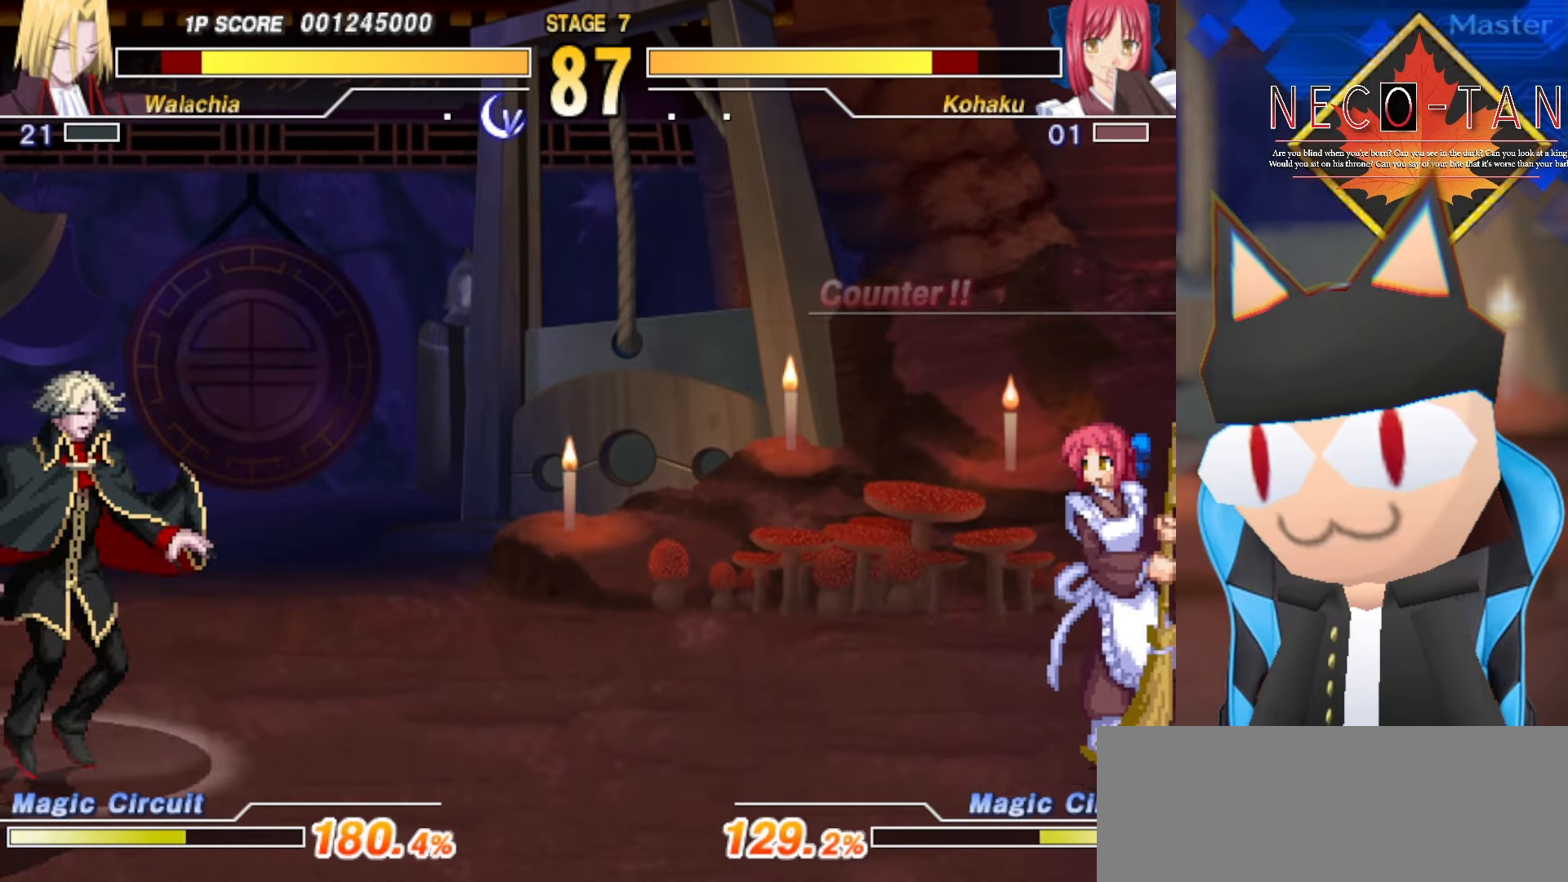
{"buttons": ["R2"], "left_stick": "center", "events": [[34, "left_stick", "left"], [234, "left_stick", "up"], [317, "left_stick", "right"], [384, "R2", "down"], [417, "left_stick", "center"]]}
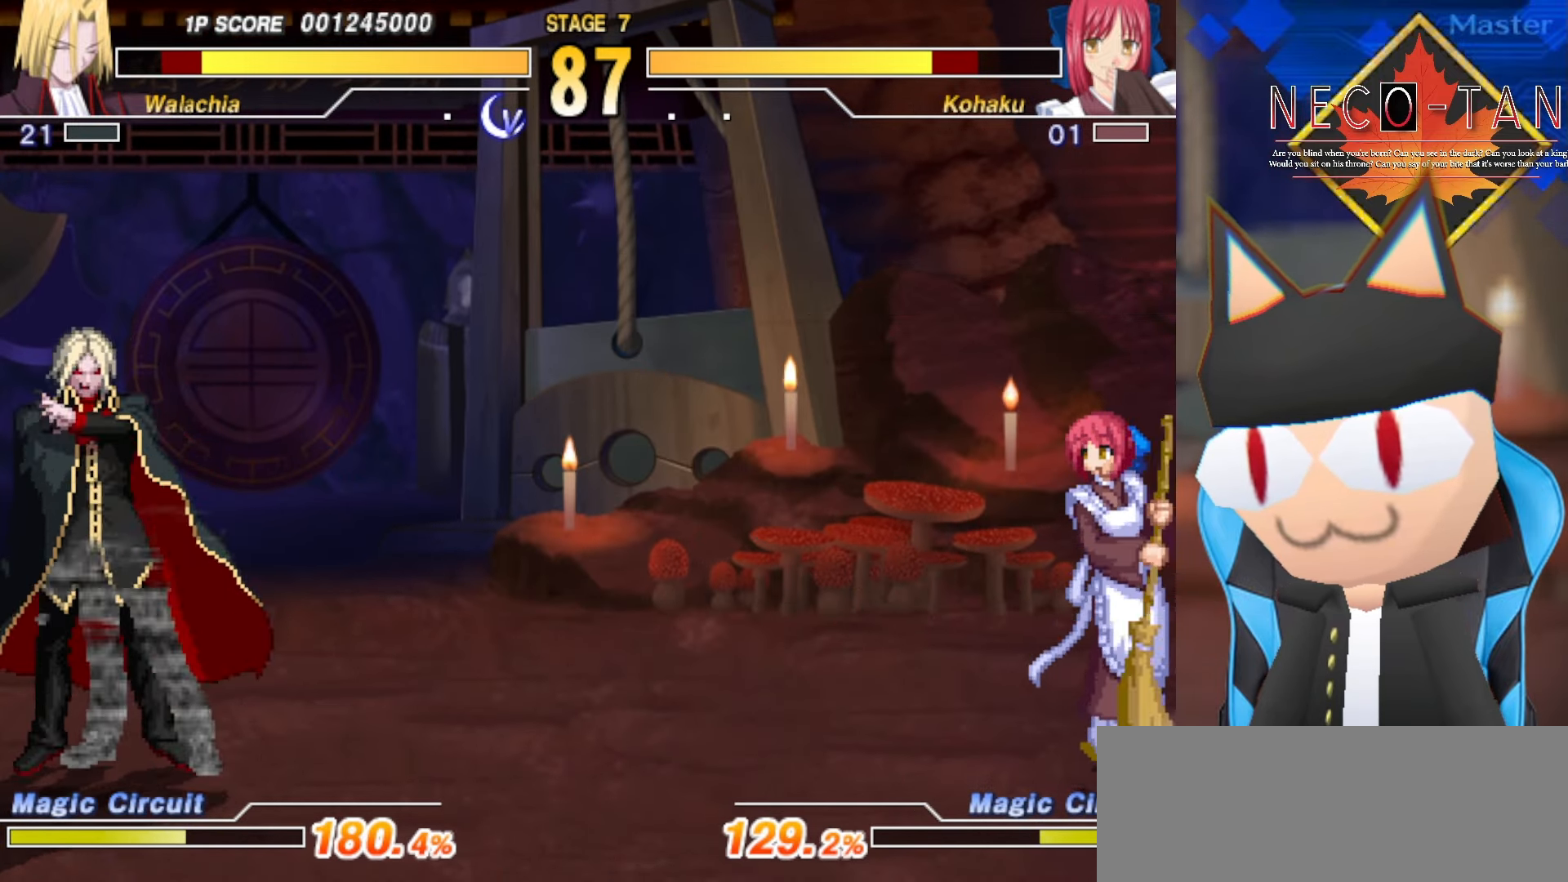
{"buttons": [], "left_stick": "center", "events": [[417, "R2", "up"]]}
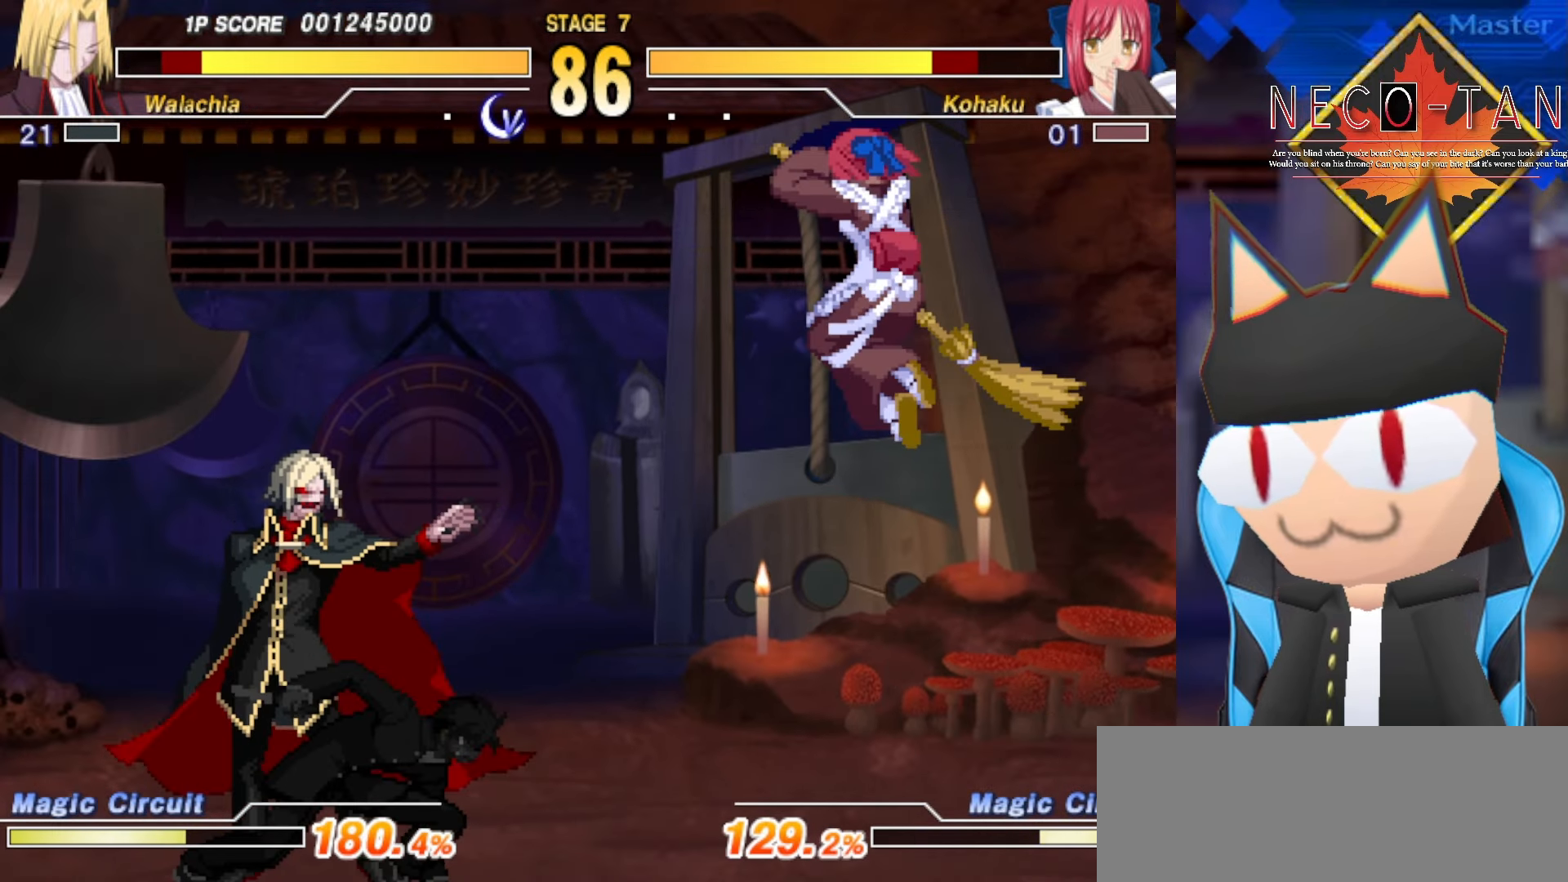
{"buttons": [], "left_stick": "center", "events": []}
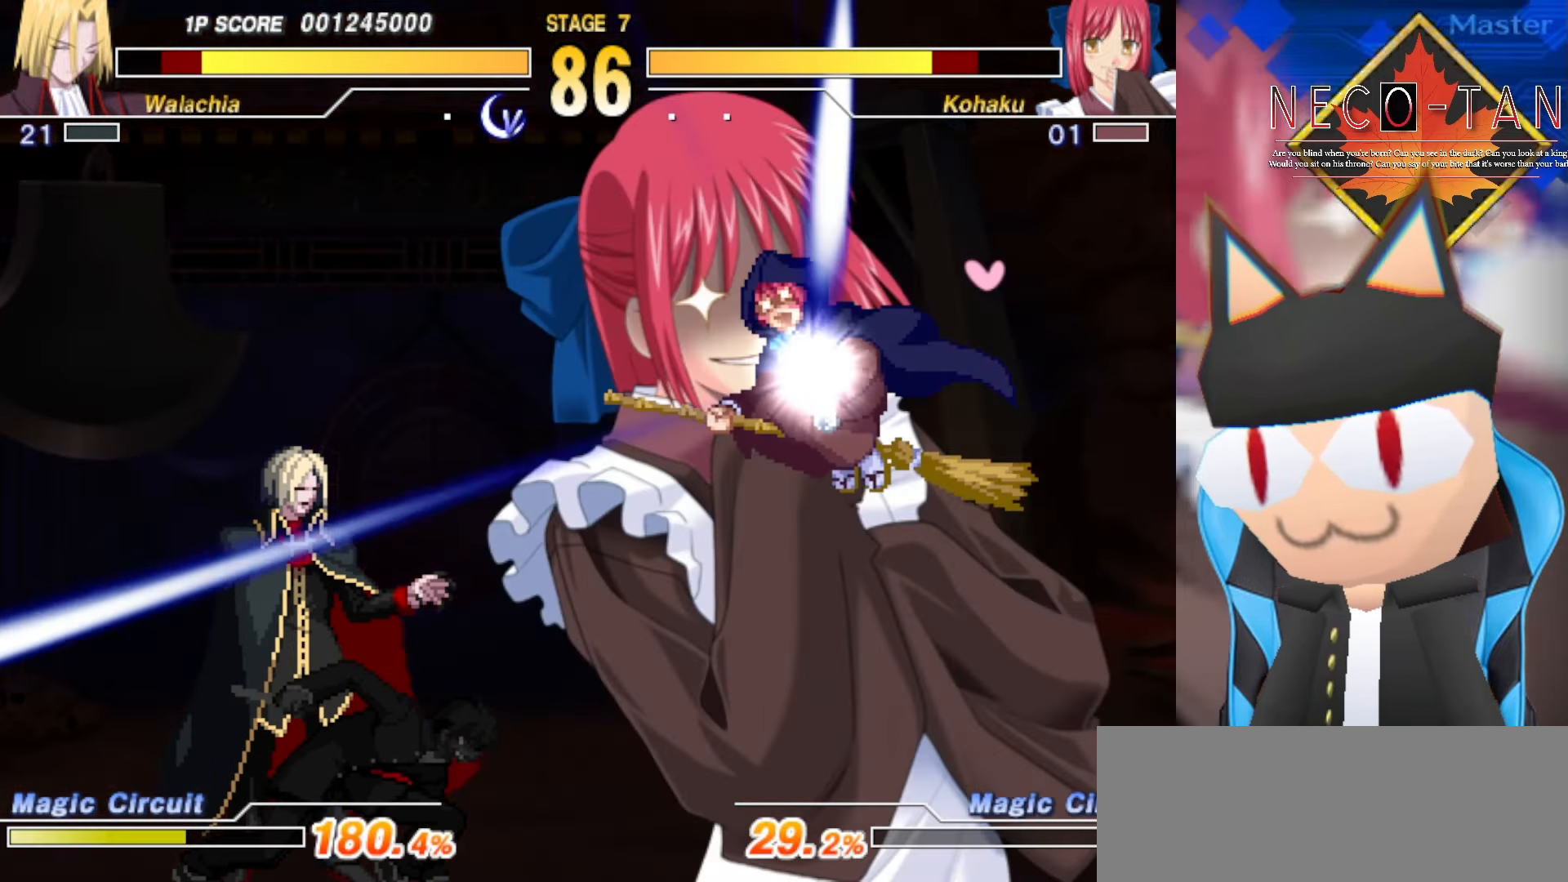
{"buttons": [], "left_stick": "right", "events": [[184, "left_stick", "right"]]}
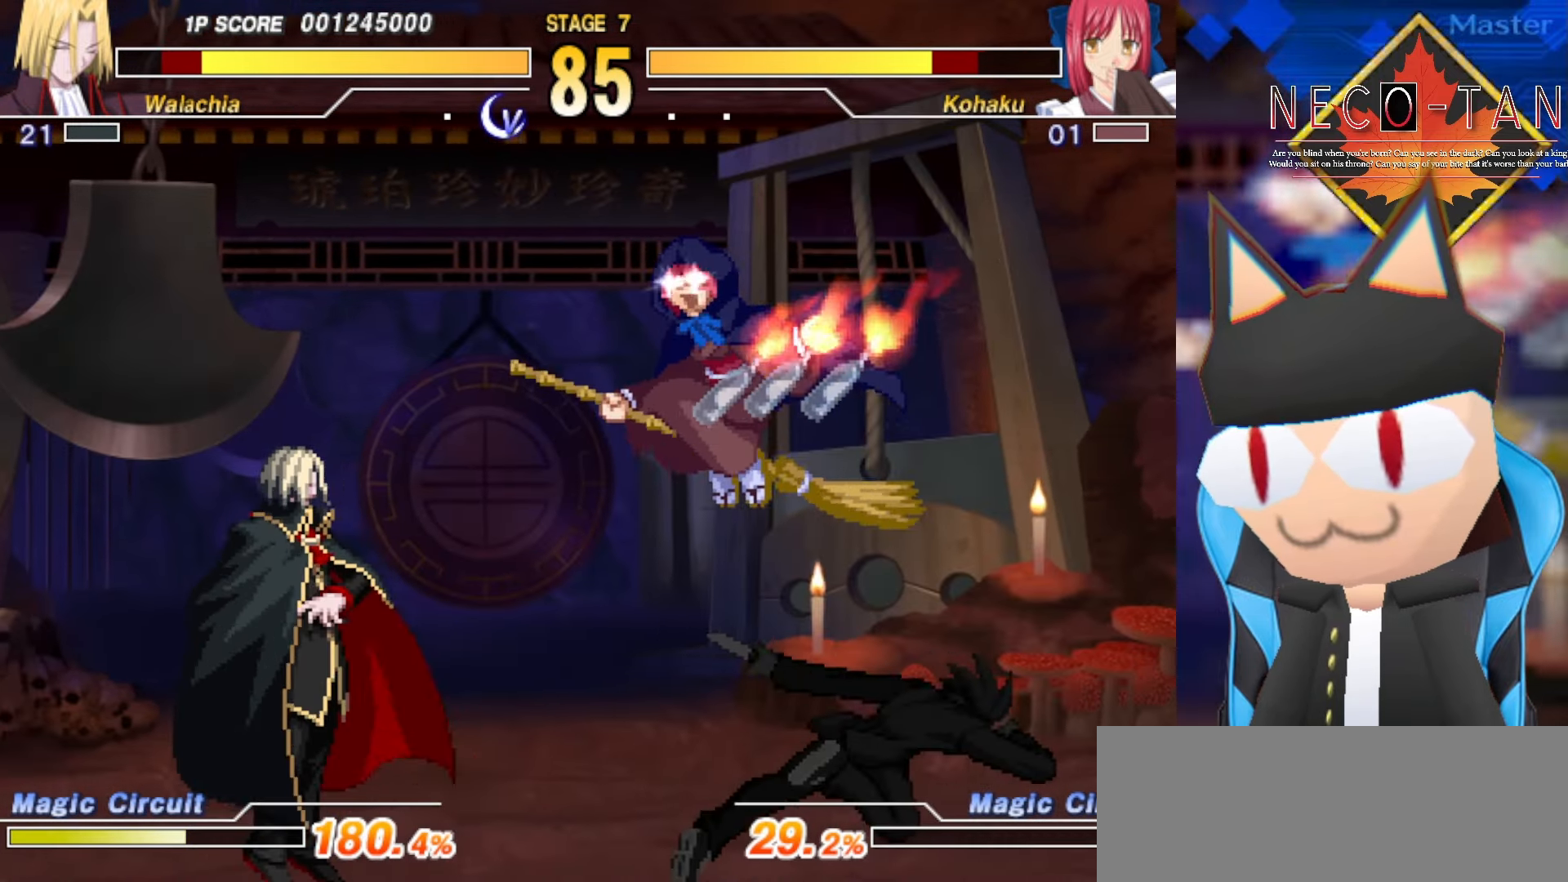
{"buttons": [], "left_stick": "right", "events": []}
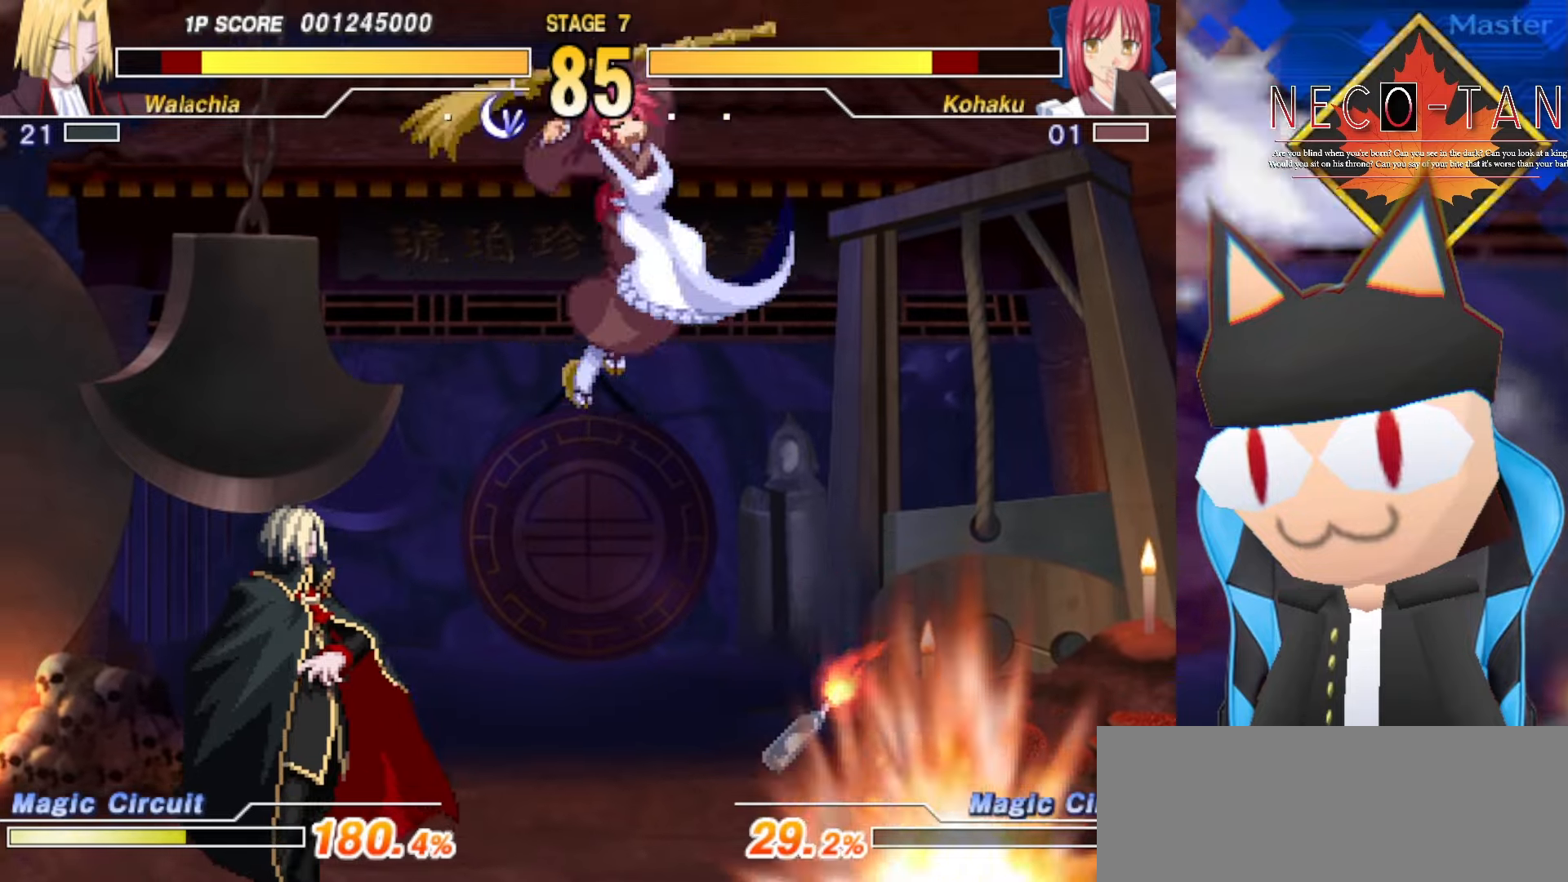
{"buttons": [], "left_stick": "center", "events": [[133, "left_stick", "up-right"], [366, "L2", "down"], [433, "L2", "up"], [500, "left_stick", "center"]]}
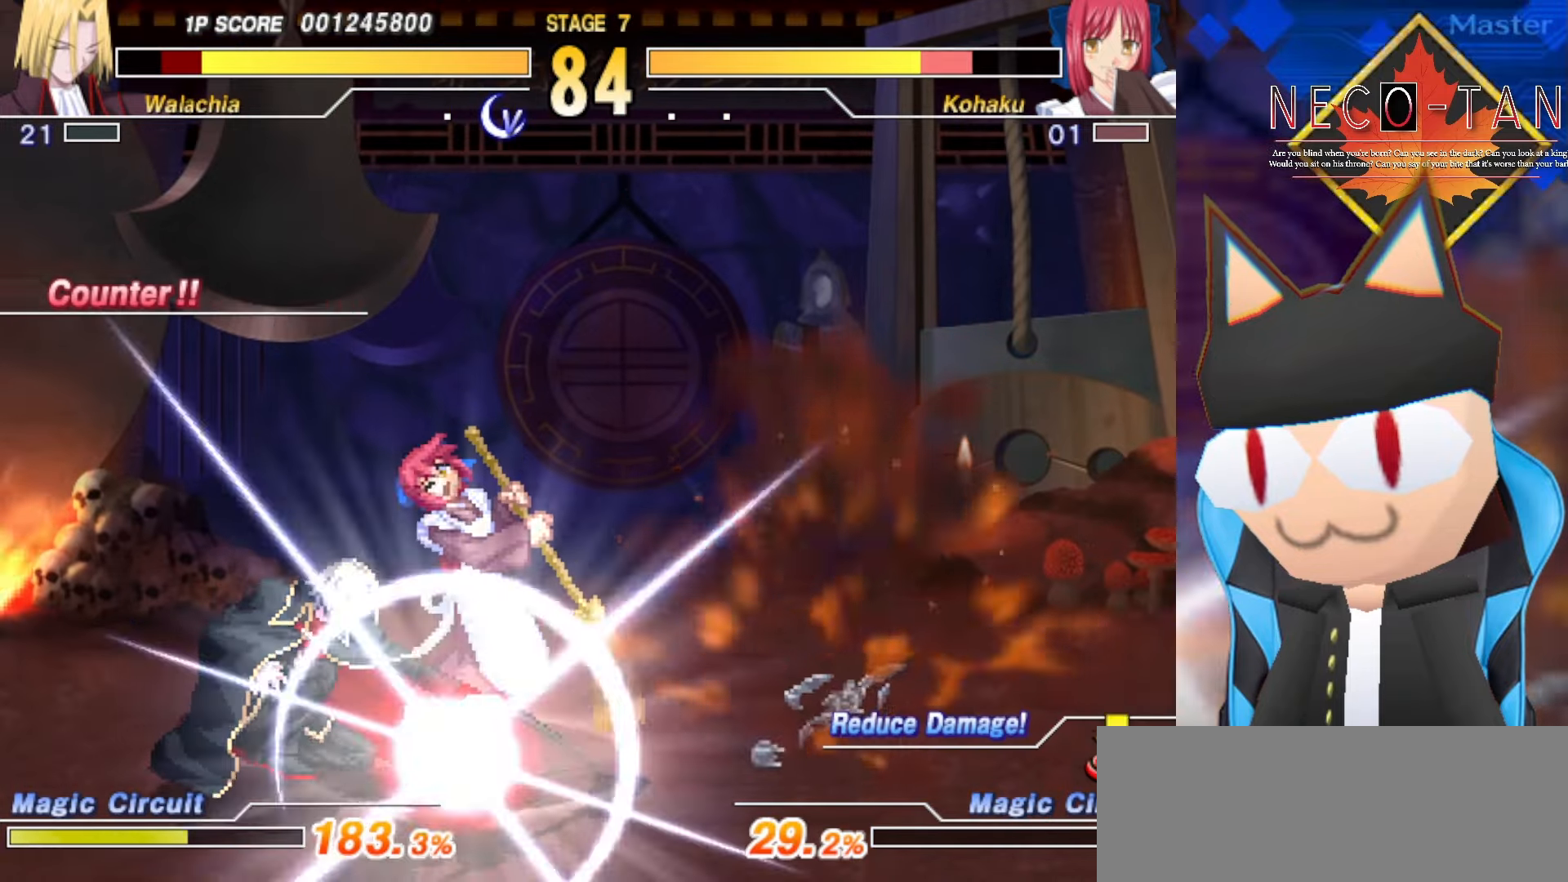
{"buttons": ["L2"], "left_stick": "up-left", "events": [[16, "L2", "down"], [100, "L2", "up"], [166, "L2", "down"], [233, "L2", "up"], [316, "L2", "down"], [383, "L2", "up"], [450, "L2", "down"], [483, "left_stick", "up-left"]]}
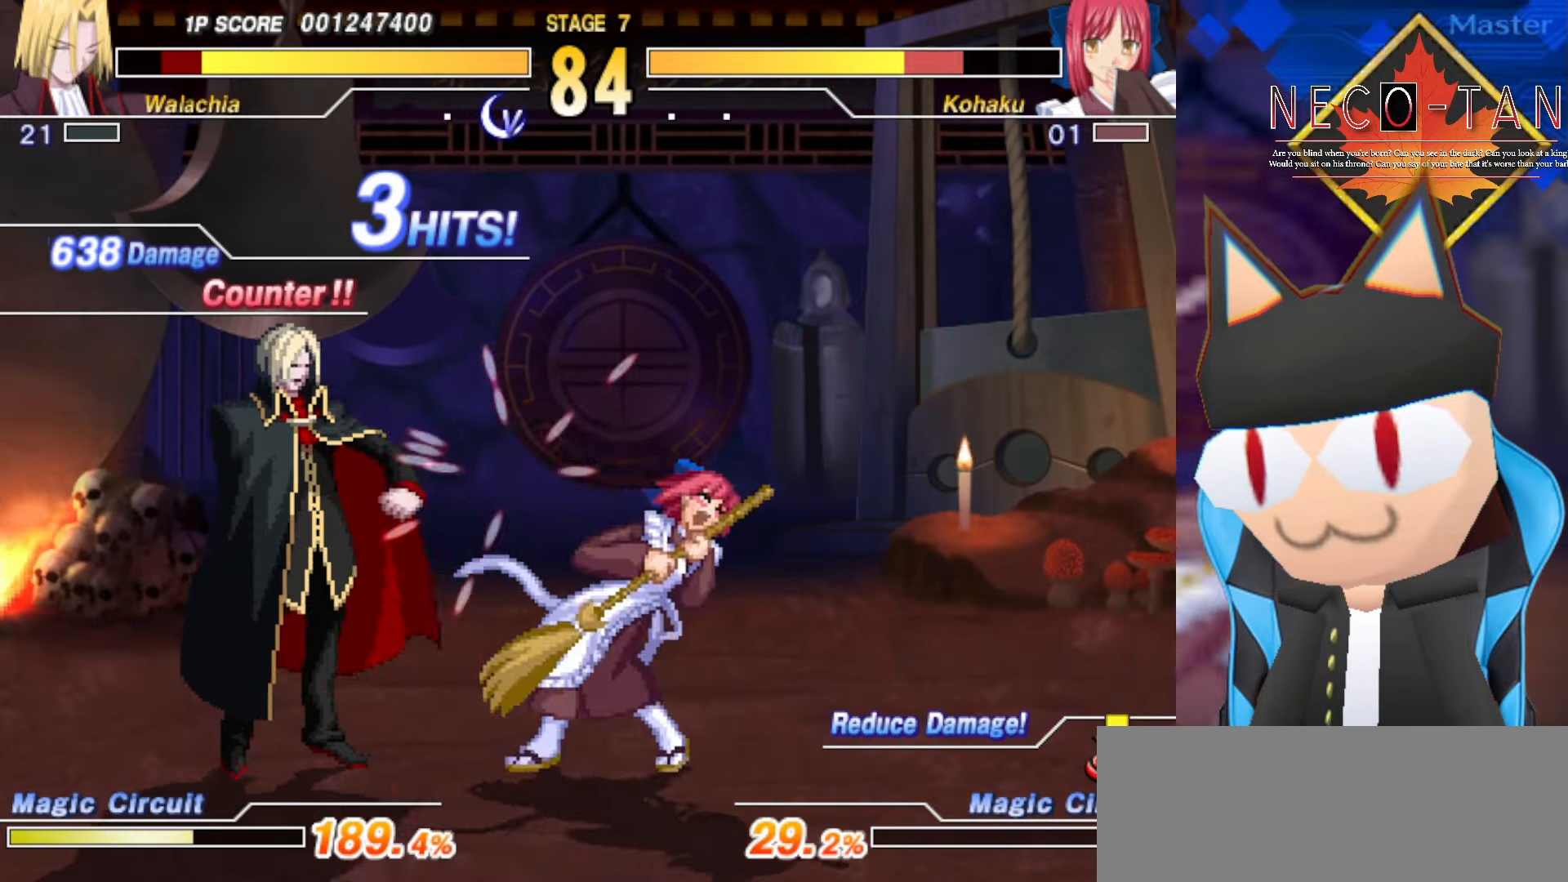
{"buttons": ["L2"], "left_stick": "center", "events": [[16, "L2", "up"], [33, "left_stick", "up"], [83, "L2", "down"], [116, "left_stick", "right"], [150, "L2", "up"], [216, "L2", "down"], [250, "left_stick", "center"], [266, "L2", "up"], [333, "L2", "down"], [400, "L2", "up"], [466, "L2", "down"]]}
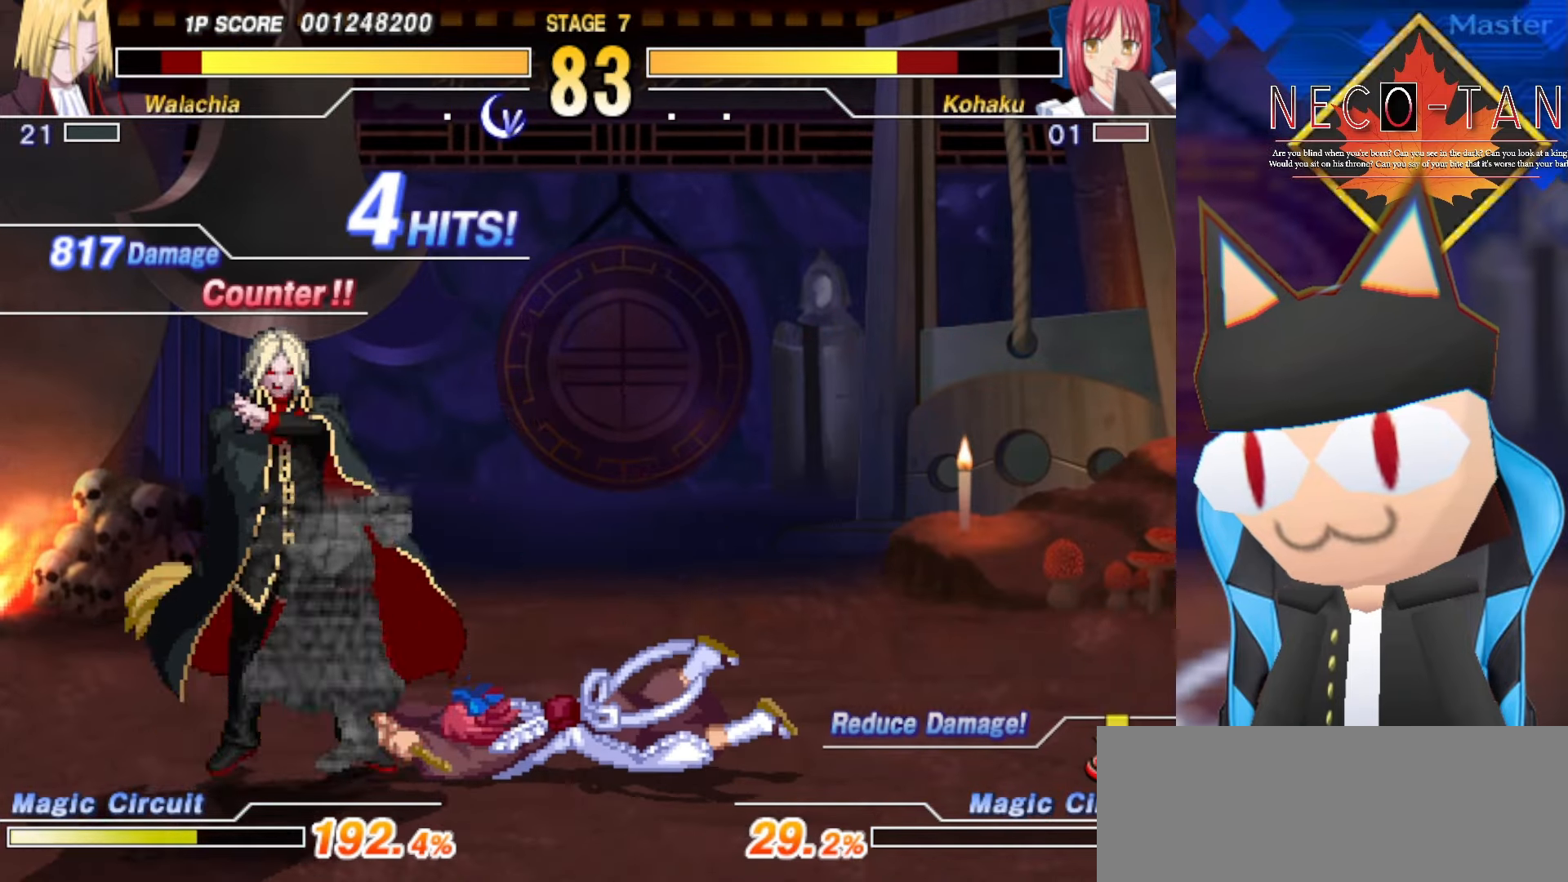
{"buttons": ["L2"], "left_stick": "up-right", "events": [[33, "L2", "up"], [433, "left_stick", "up-right"], [466, "L2", "down"]]}
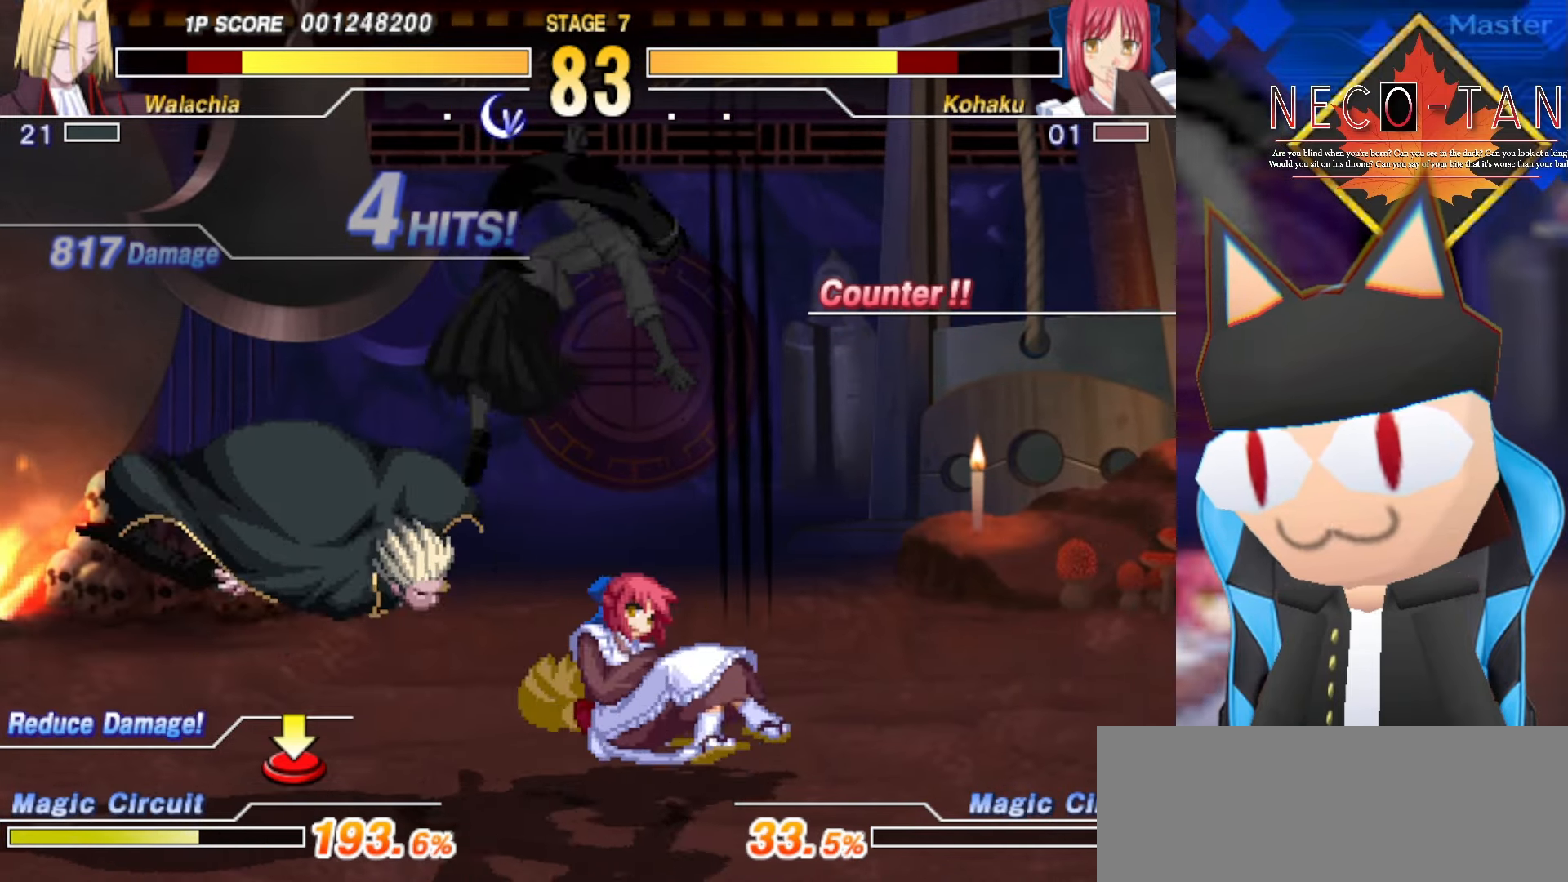
{"buttons": ["L2"], "left_stick": "center", "events": [[50, "L2", "up"], [116, "L2", "down"], [216, "L2", "up"], [283, "L2", "down"], [400, "L2", "up"], [483, "left_stick", "center"], [500, "L2", "down"]]}
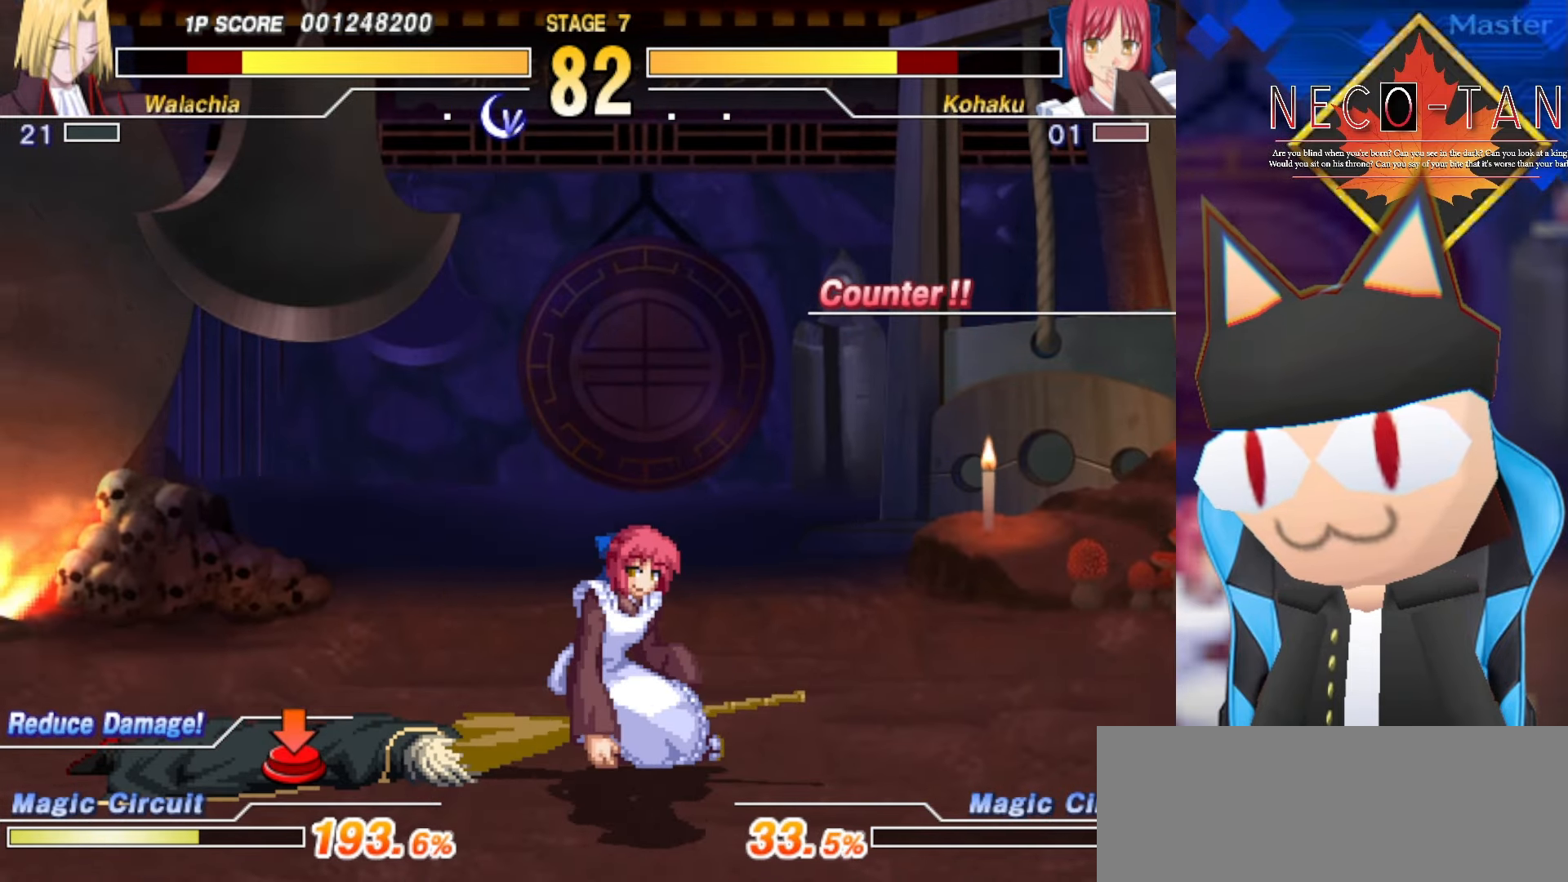
{"buttons": [], "left_stick": "center", "events": [[100, "L2", "up"], [233, "L2", "down"], [333, "L2", "up"], [433, "R2", "down"], [500, "R2", "up"]]}
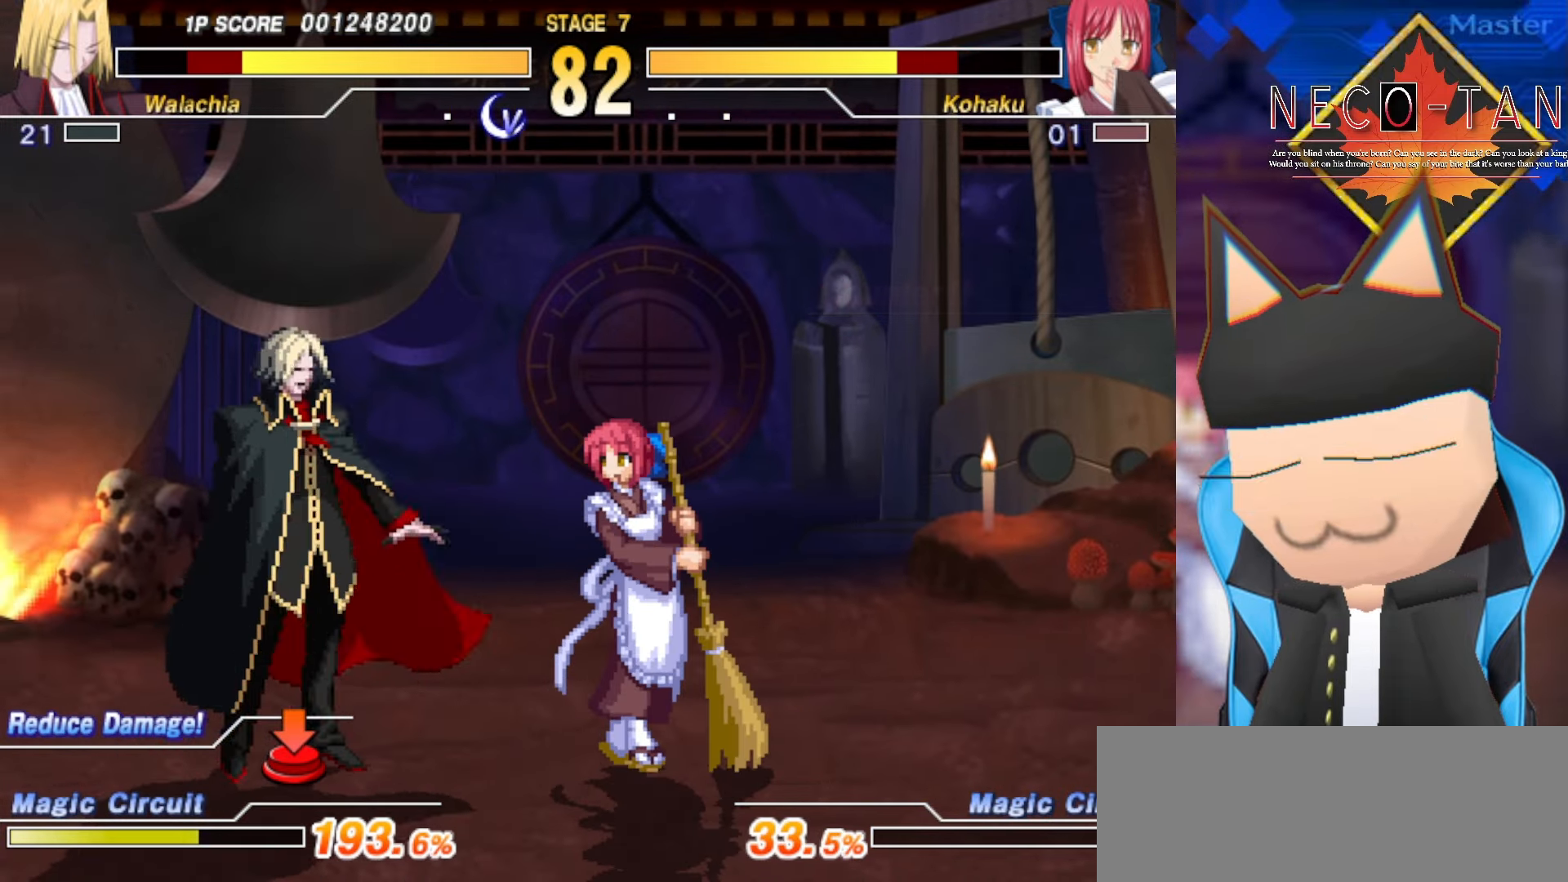
{"buttons": [], "left_stick": "center", "events": [[66, "R2", "down"], [133, "R2", "up"], [216, "CIRCLE", "down"], [316, "CIRCLE", "up"], [350, "CIRCLE", "down"], [450, "CIRCLE", "up"]]}
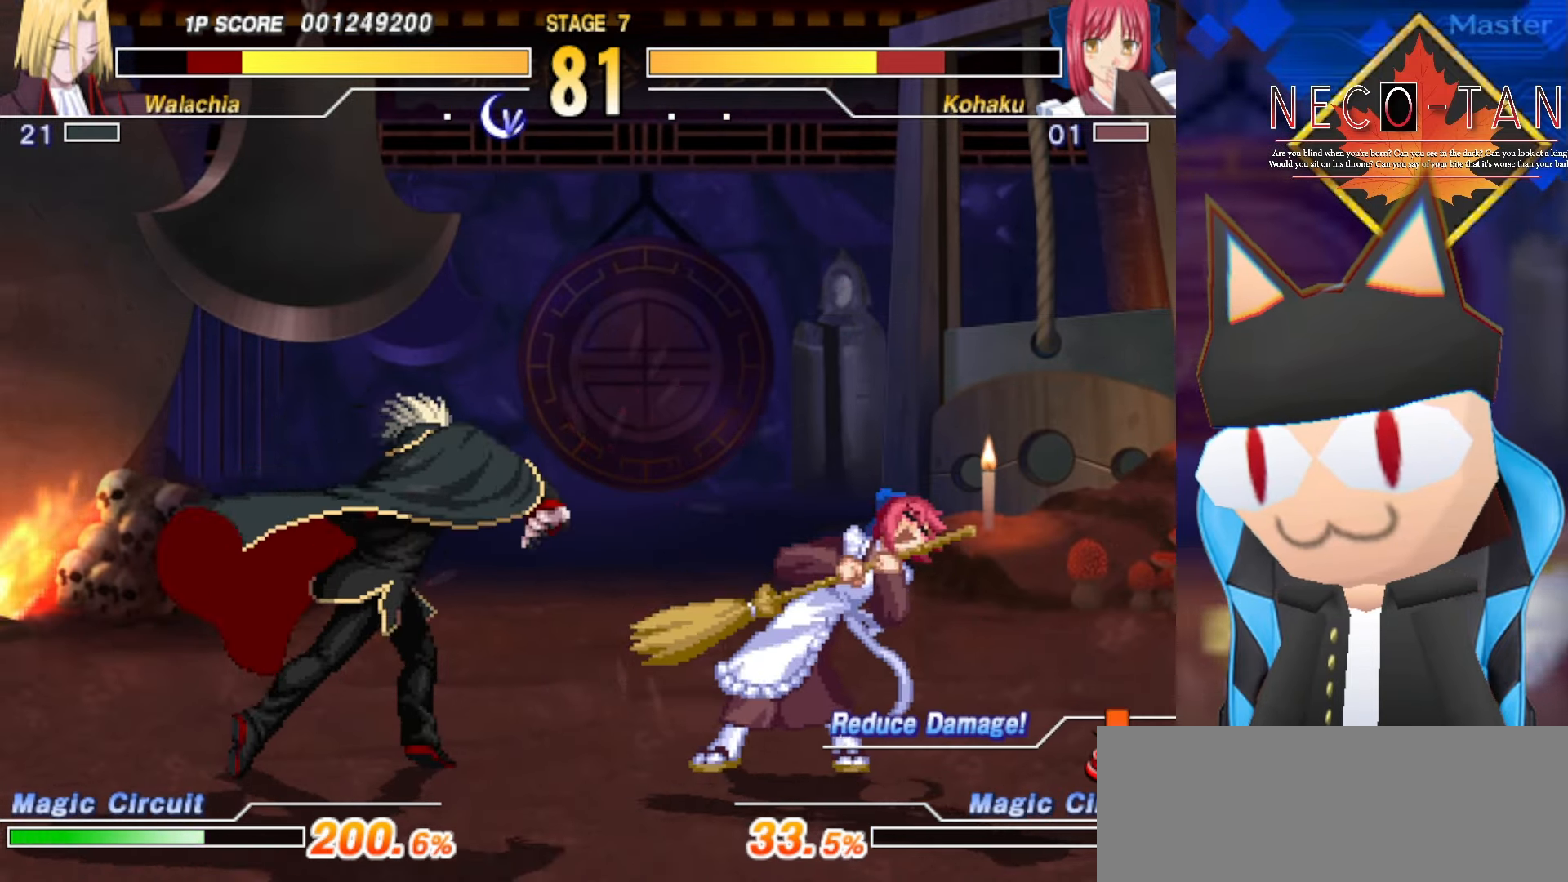
{"buttons": ["R2"], "left_stick": "center", "events": [[150, "left_stick", "left"], [233, "left_stick", "up"], [350, "R2", "down"], [350, "left_stick", "right"], [433, "R2", "up"], [433, "left_stick", "center"], [500, "R2", "down"]]}
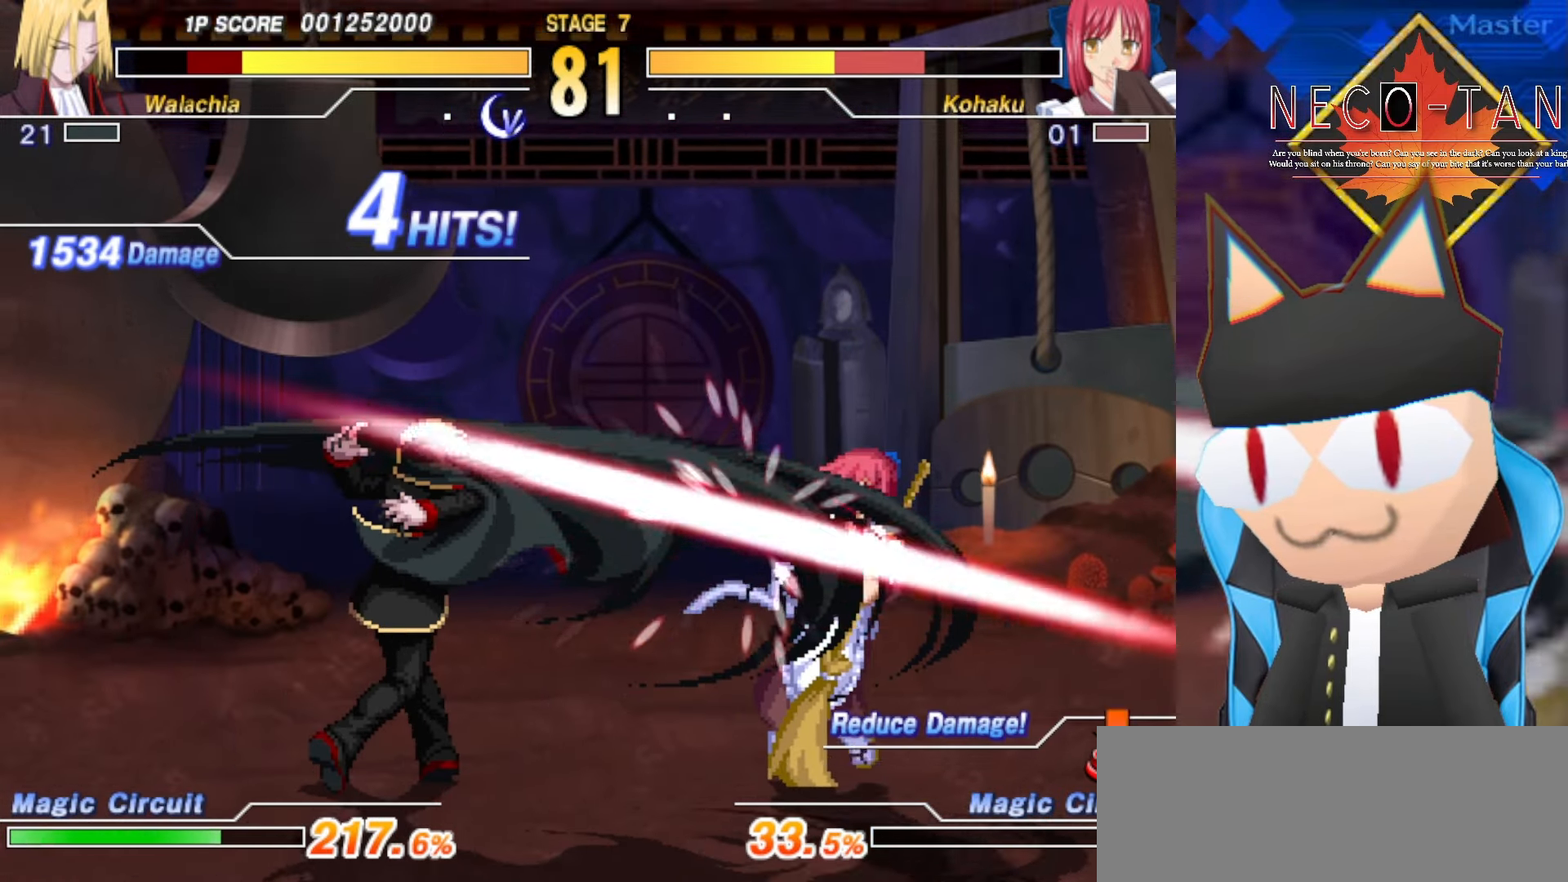
{"buttons": [], "left_stick": "center", "events": [[66, "R2", "up"], [116, "R2", "down"], [200, "R2", "up"]]}
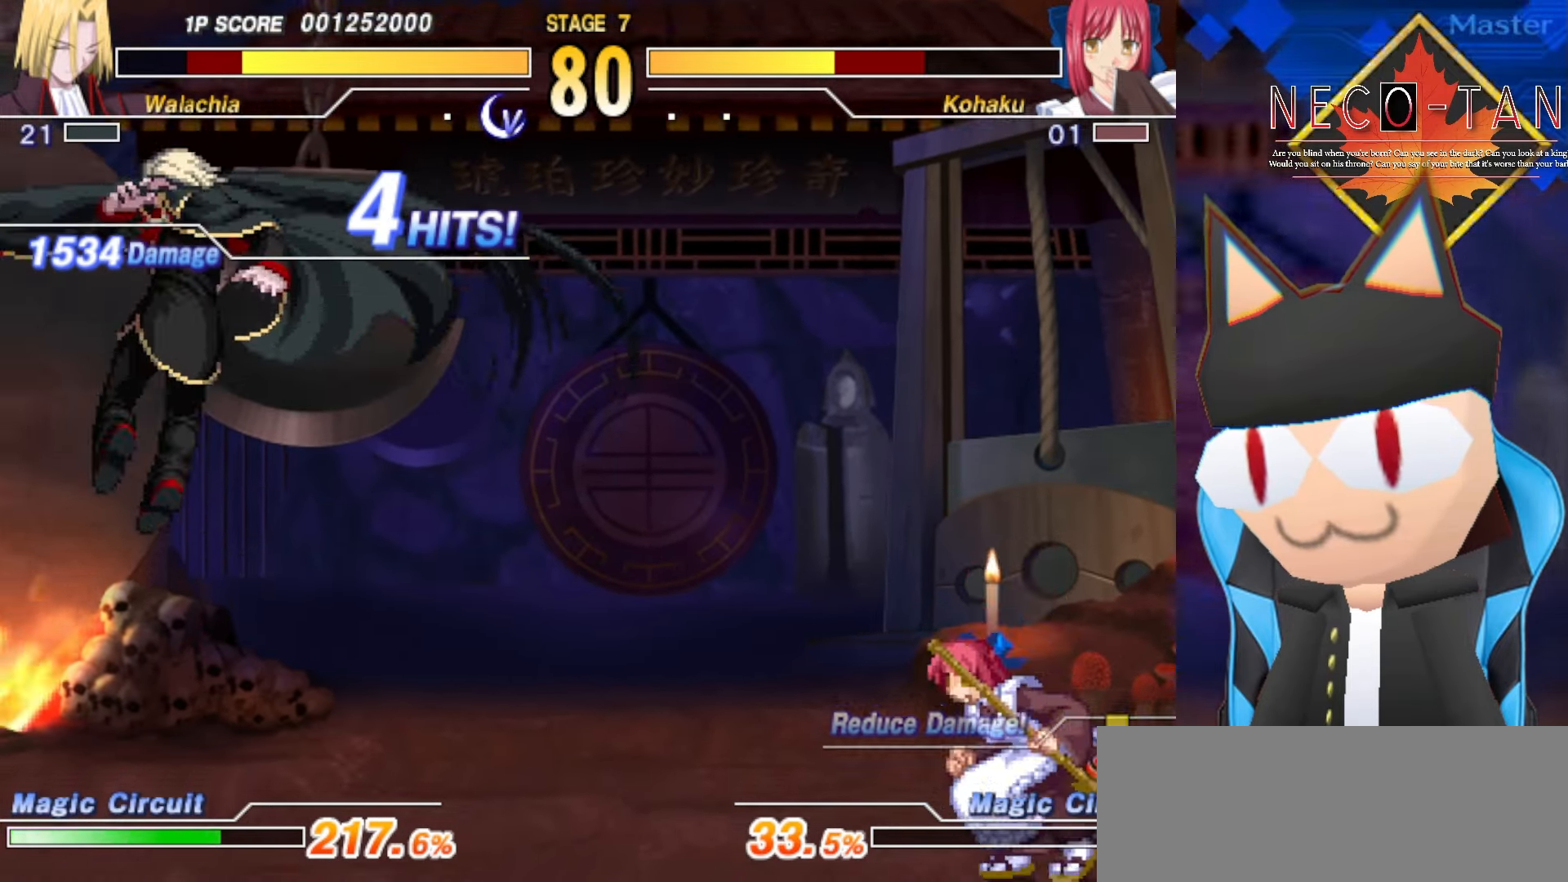
{"buttons": [], "left_stick": "center", "events": [[100, "left_stick", "left"], [233, "left_stick", "up"], [316, "left_stick", "right"], [366, "R2", "down"], [400, "left_stick", "center"], [433, "R2", "up"]]}
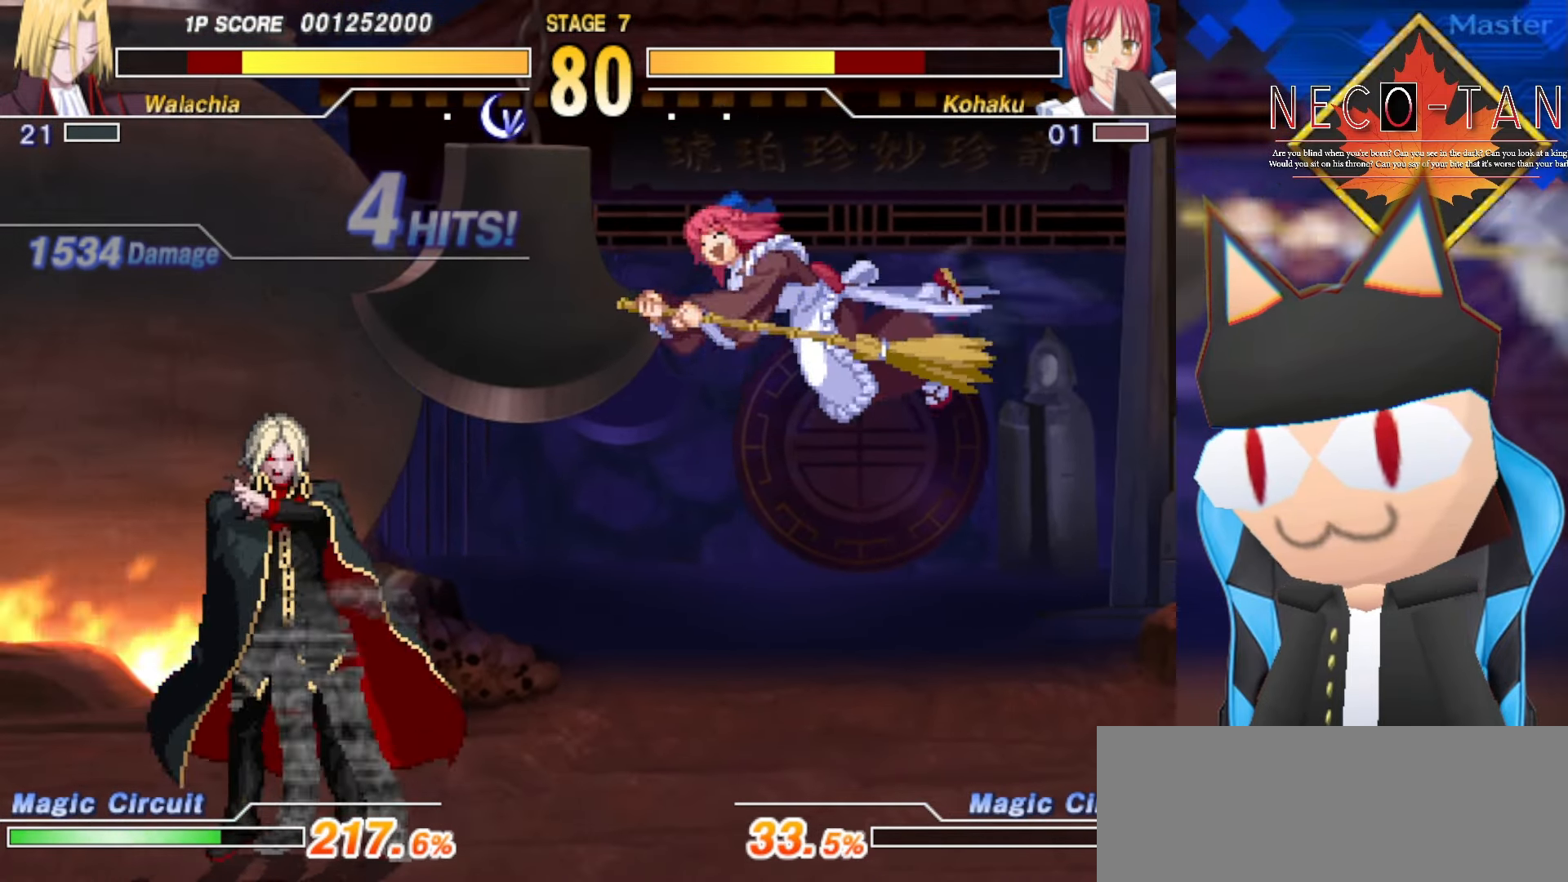
{"buttons": [], "left_stick": "center", "events": []}
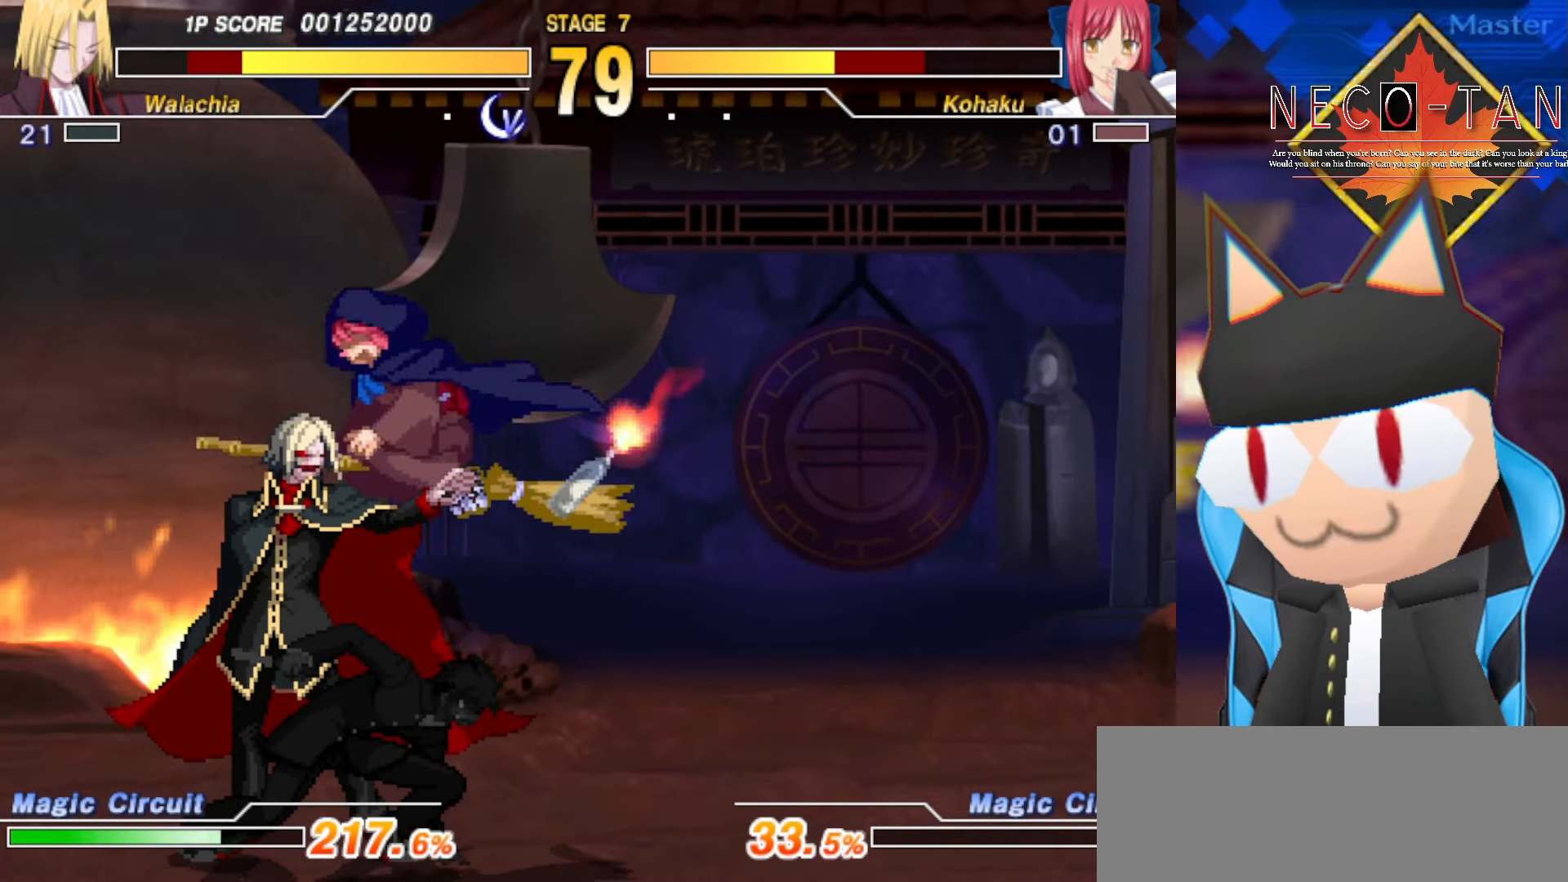
{"buttons": [], "left_stick": "right", "events": [[133, "L2", "down"], [200, "L2", "up"], [283, "L2", "down"], [383, "L2", "up"], [500, "left_stick", "right"]]}
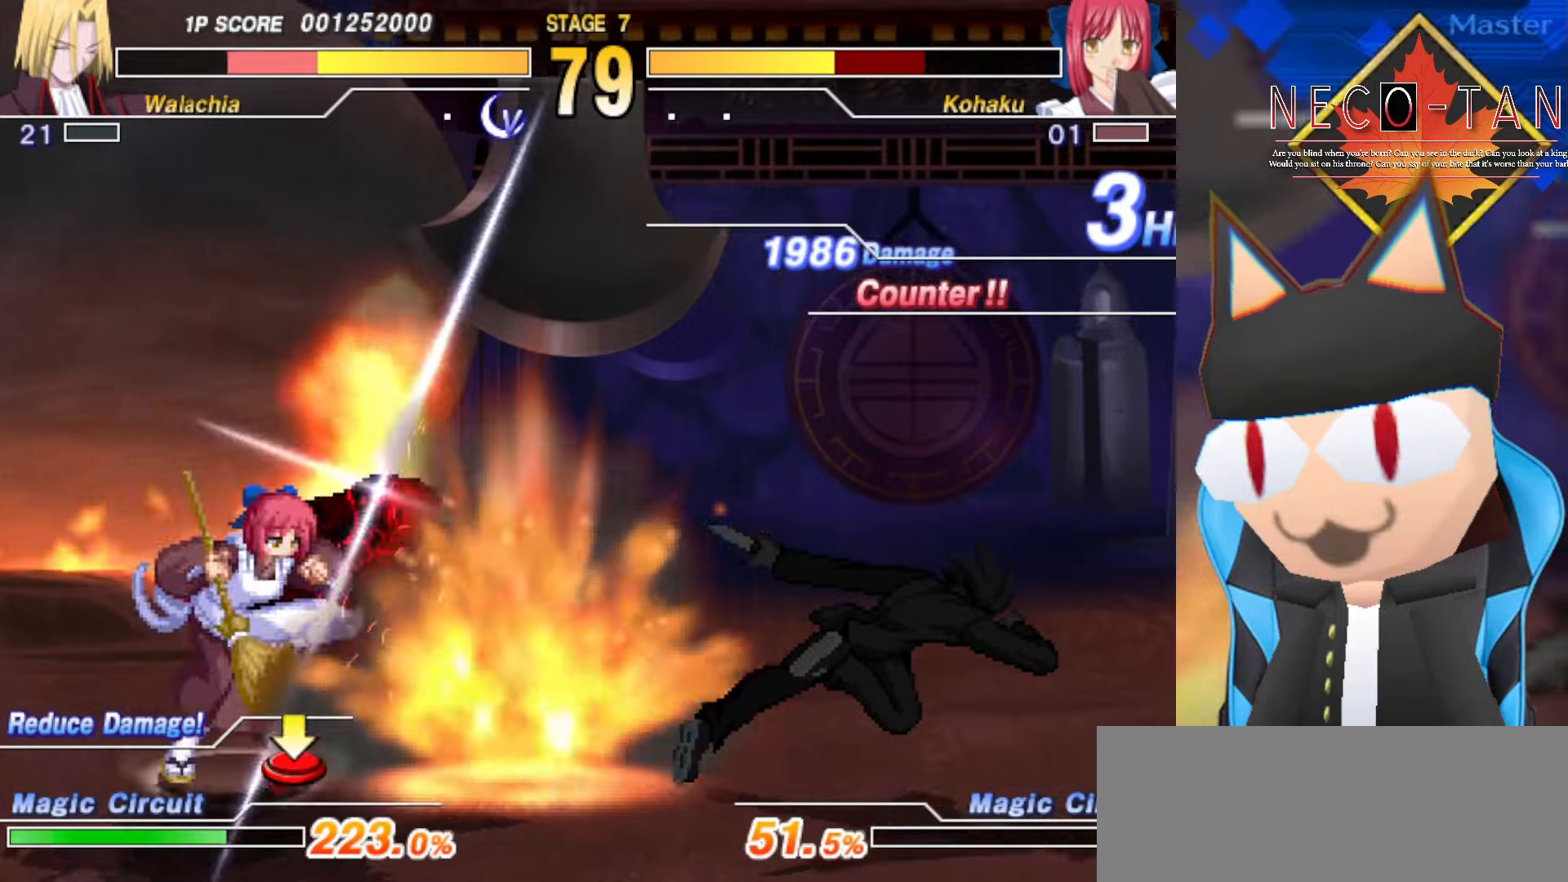
{"buttons": [], "left_stick": "up-right", "events": [[234, "L2", "down"], [317, "L2", "up"], [400, "L2", "down"], [484, "L2", "up"], [484, "left_stick", "up-right"]]}
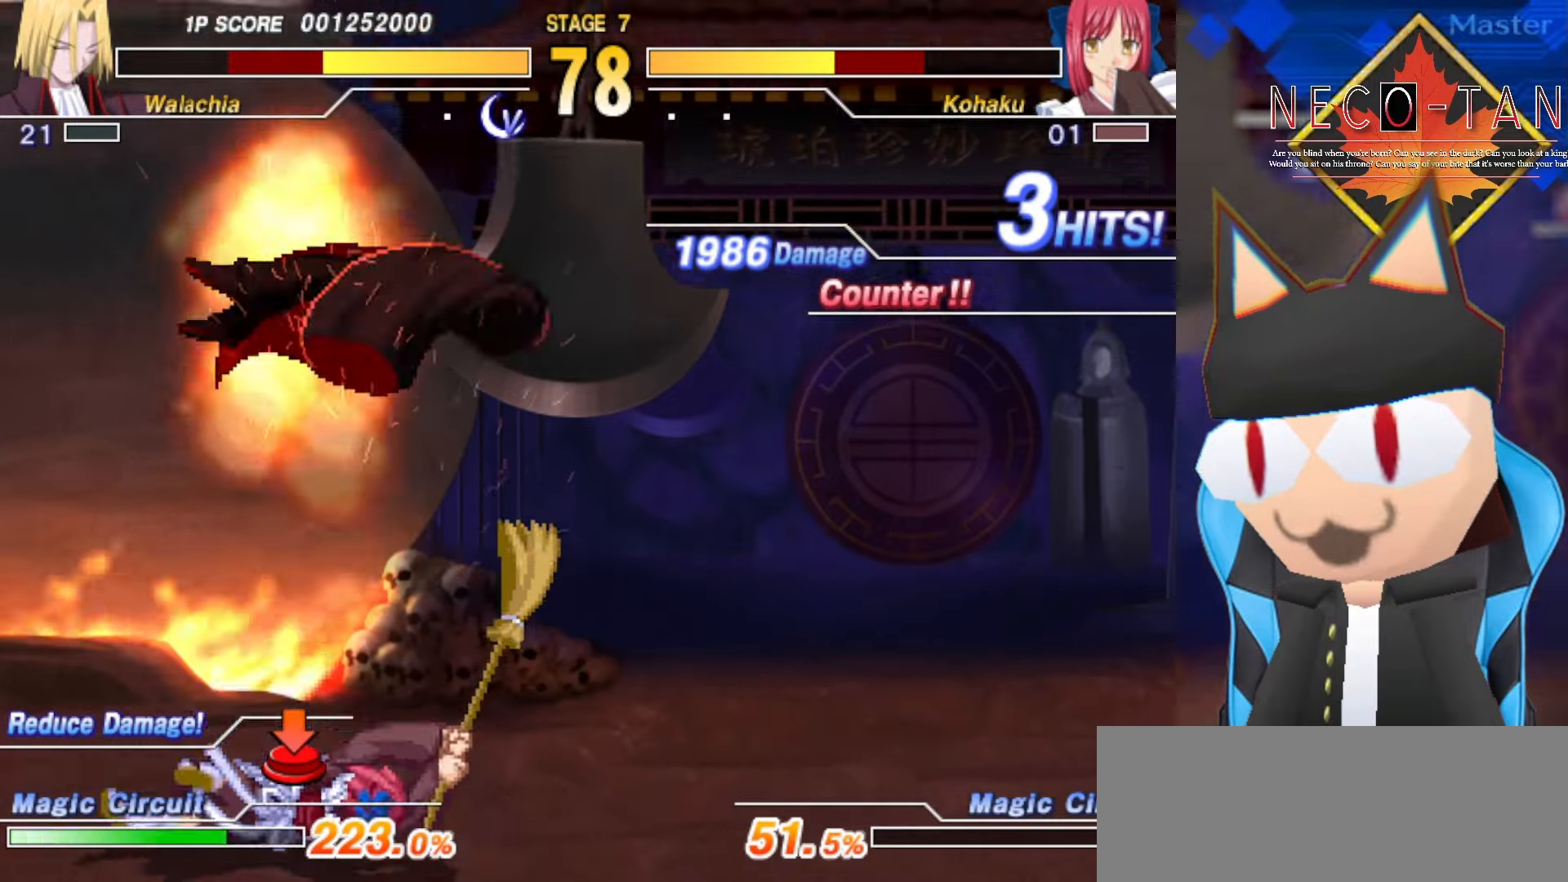
{"buttons": [], "left_stick": "up-right", "events": [[67, "L2", "down"], [134, "L2", "up"], [217, "L2", "down"], [300, "L2", "up"], [384, "L2", "down"], [467, "L2", "up"]]}
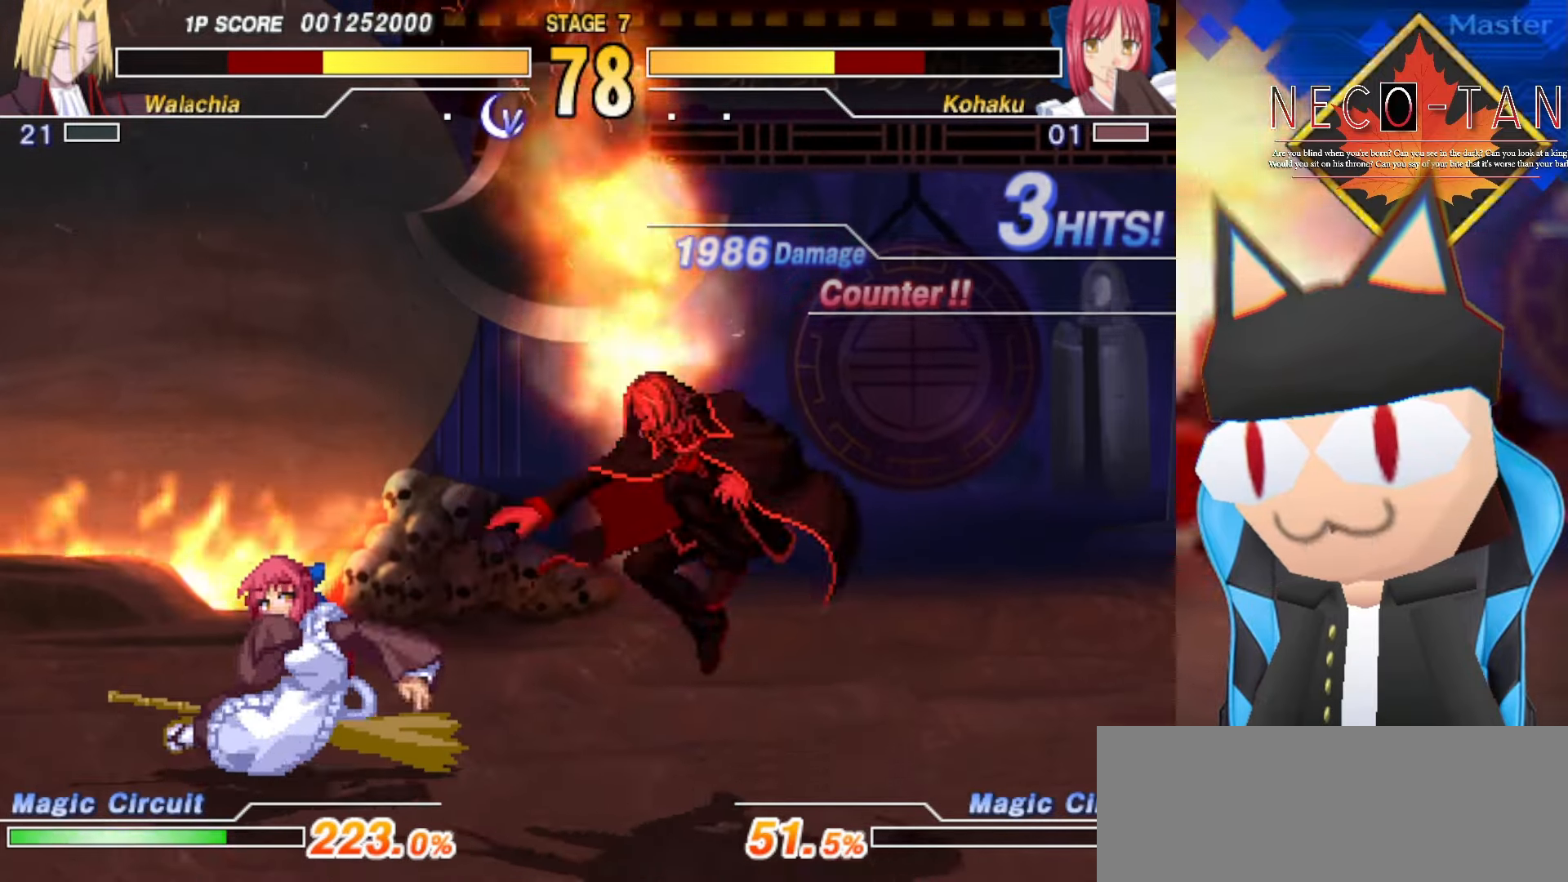
{"buttons": [], "left_stick": "center", "events": [[84, "left_stick", "down-right"], [267, "left_stick", "center"]]}
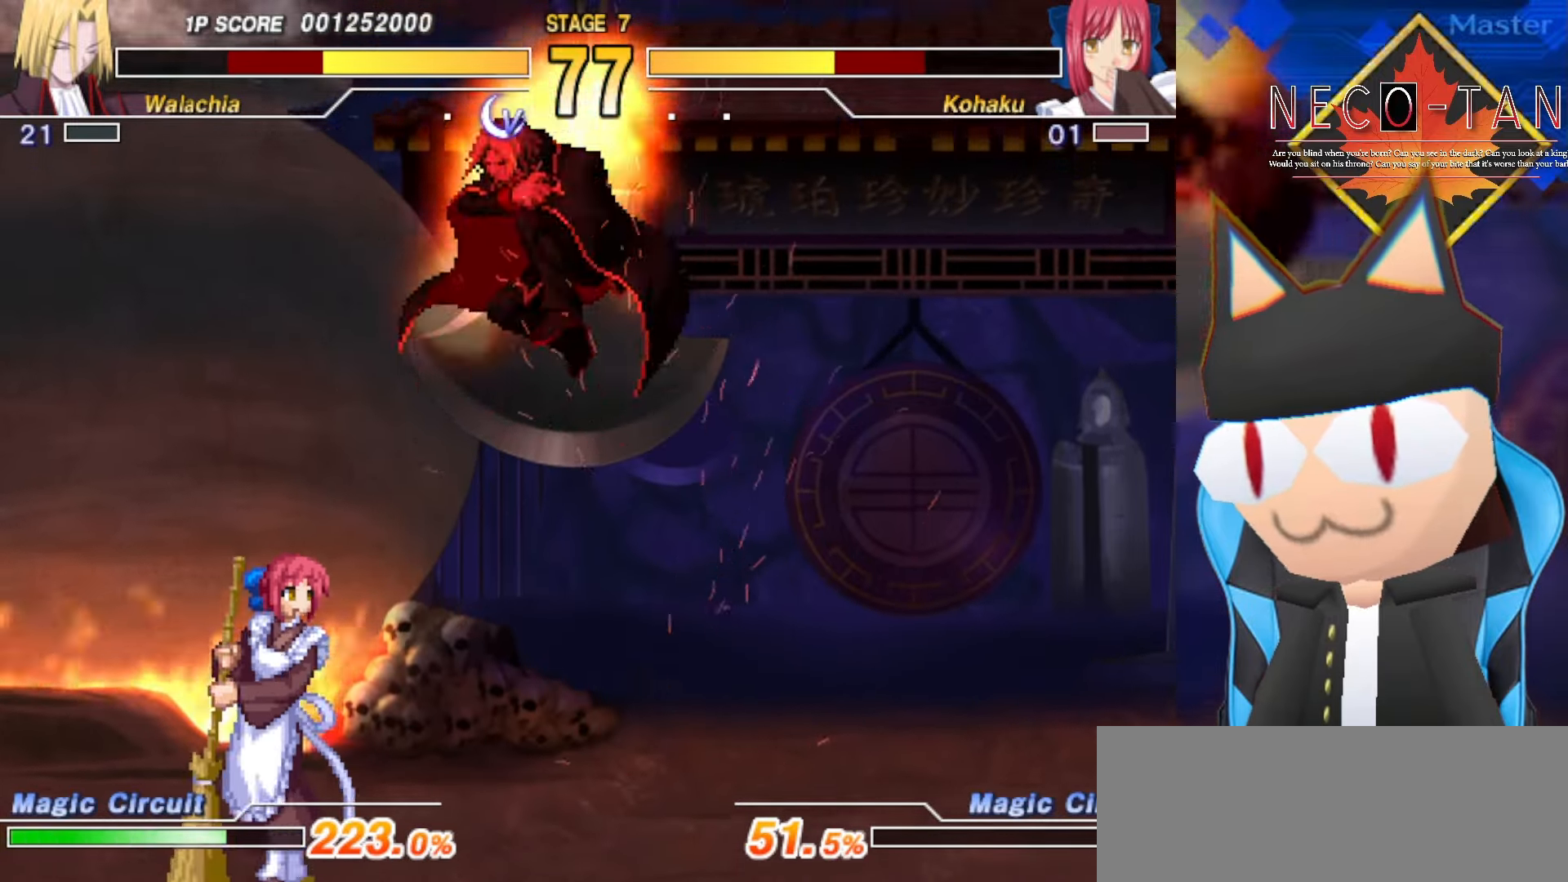
{"buttons": [], "left_stick": "up-right", "events": [[67, "CIRCLE", "down"], [150, "CIRCLE", "up"], [267, "L2", "down"], [317, "L2", "up"], [317, "left_stick", "up"], [384, "left_stick", "up-right"], [417, "L2", "down"], [467, "L2", "up"]]}
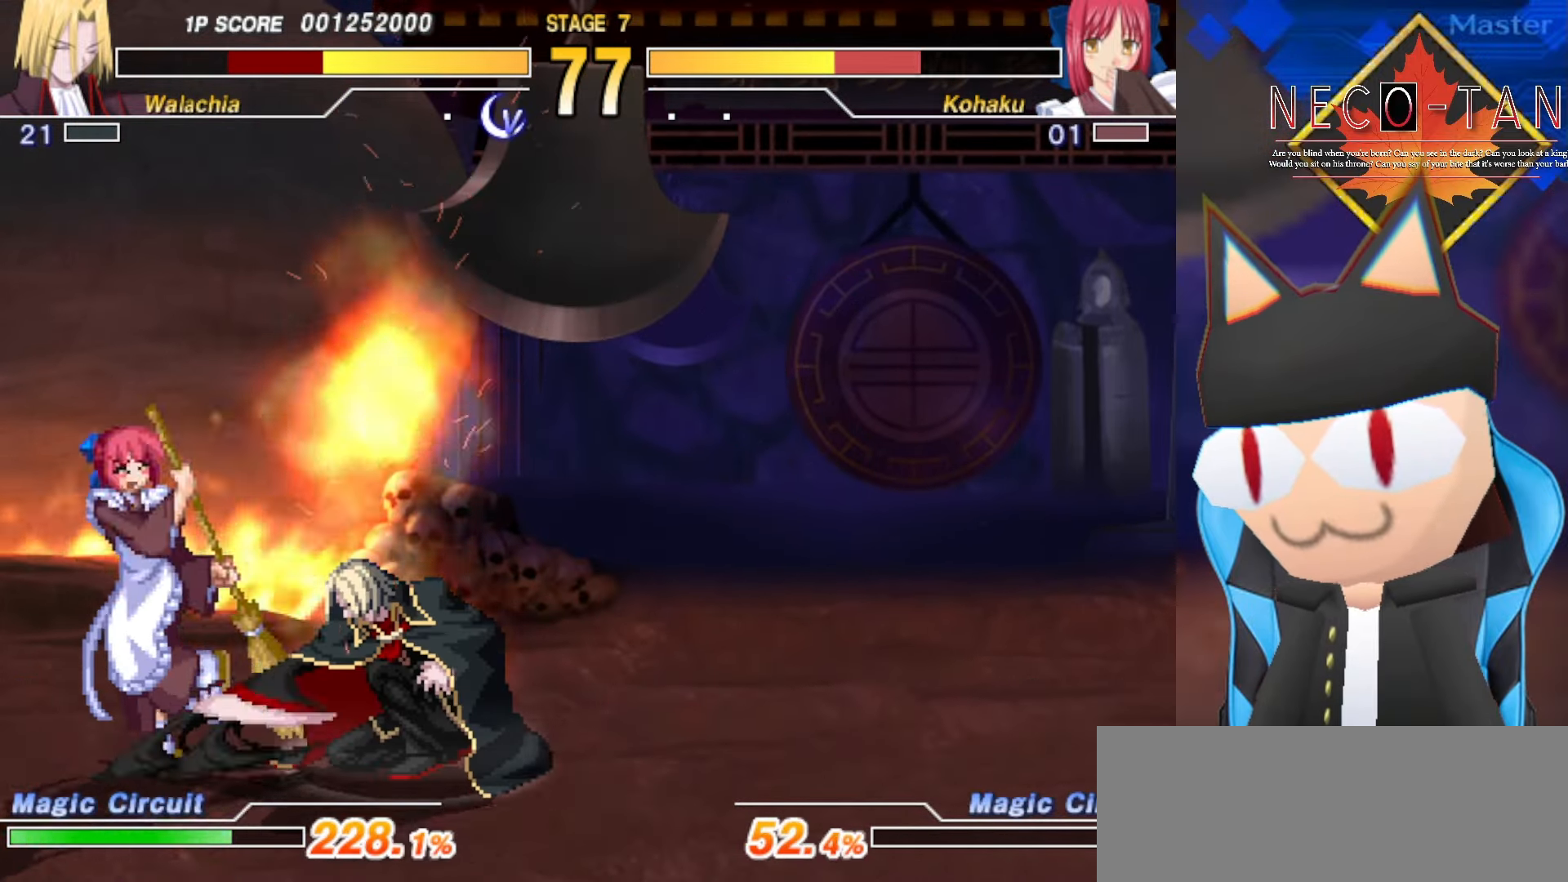
{"buttons": ["CIRCLE"], "left_stick": "center", "events": [[50, "L2", "down"], [117, "L2", "up"], [184, "L2", "down"], [267, "left_stick", "center"], [284, "L2", "up"], [317, "CIRCLE", "down"], [384, "CIRCLE", "up"], [467, "CIRCLE", "down"]]}